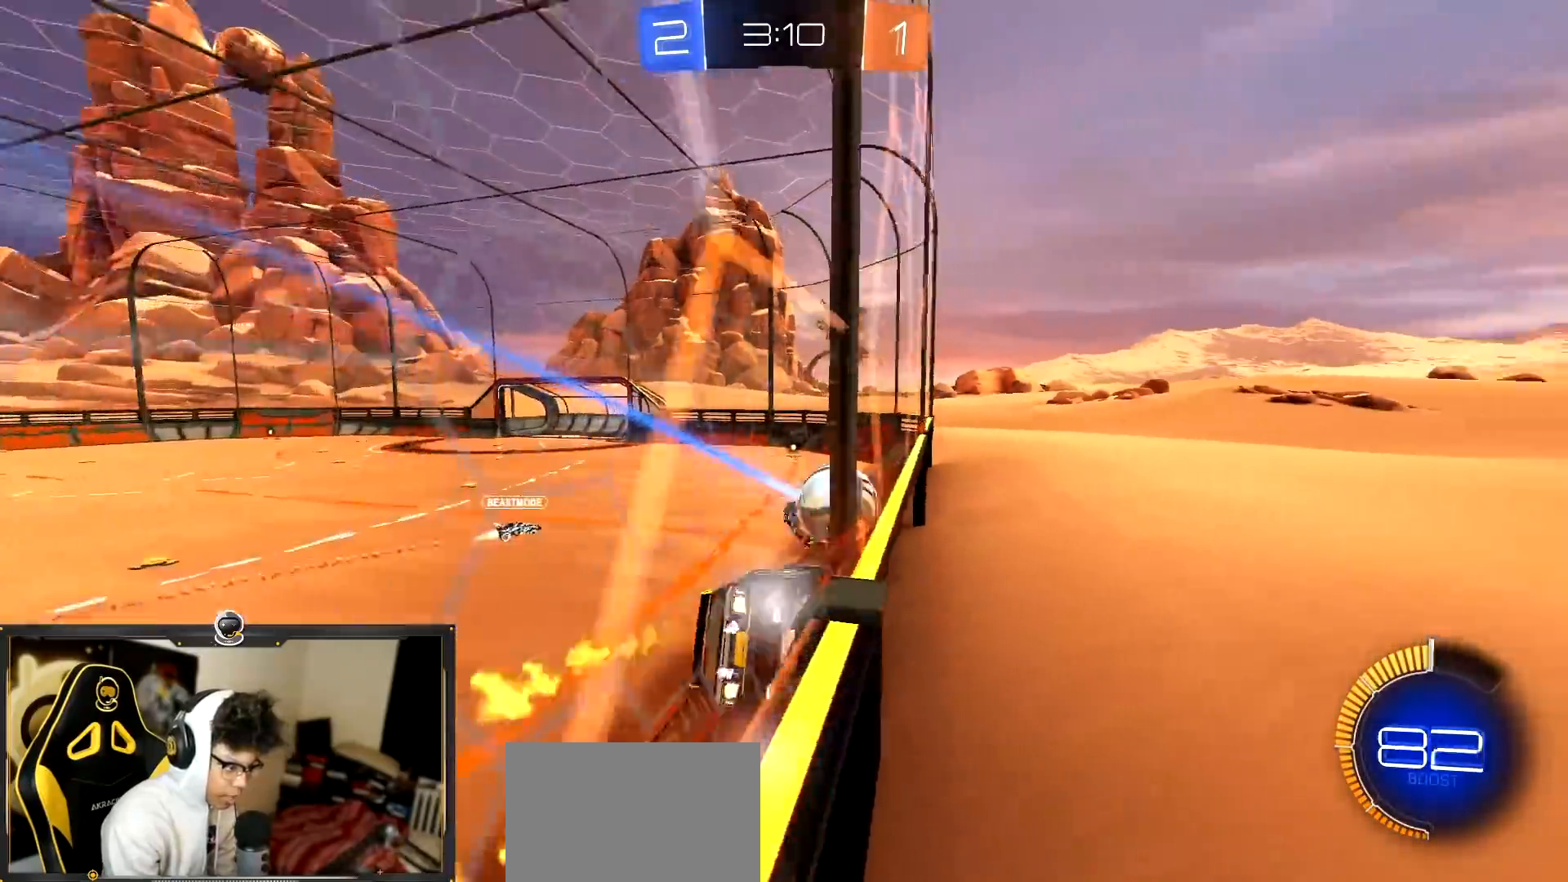
Gameplay with a controller (PlayStation layout); each line is a JSON object with the inputs held at the frame after it. "events" lists button and stick changes between this image and that frame as [ms after this image, input, new state], when the widget could be followed in between. Not read: R3 right_stick.
{"buttons": ["L2", "R2"], "left_stick": "left", "events": [[16, "left_stick", "left"], [150, "left_stick", "center"], [200, "left_stick", "right"], [317, "R1", "up"], [333, "left_stick", "left"], [350, "L2", "down"], [400, "R2", "up"], [450, "R2", "down"]]}
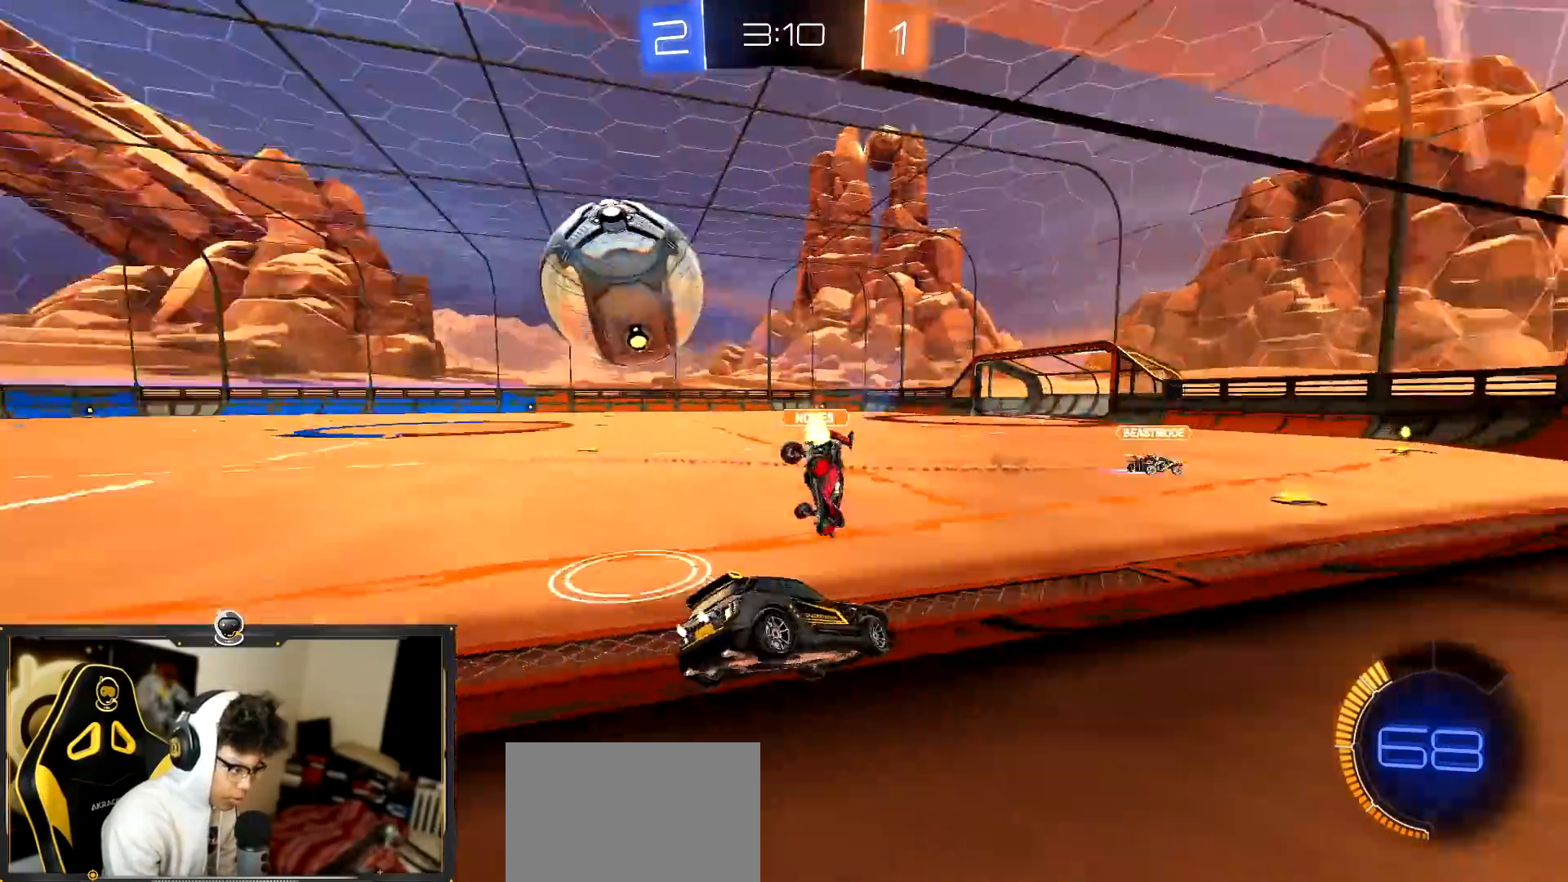
{"buttons": ["R2"], "left_stick": "left", "events": [[34, "L1", "down"], [34, "L2", "up"], [150, "L1", "up"], [334, "L1", "down"], [401, "L1", "up"]]}
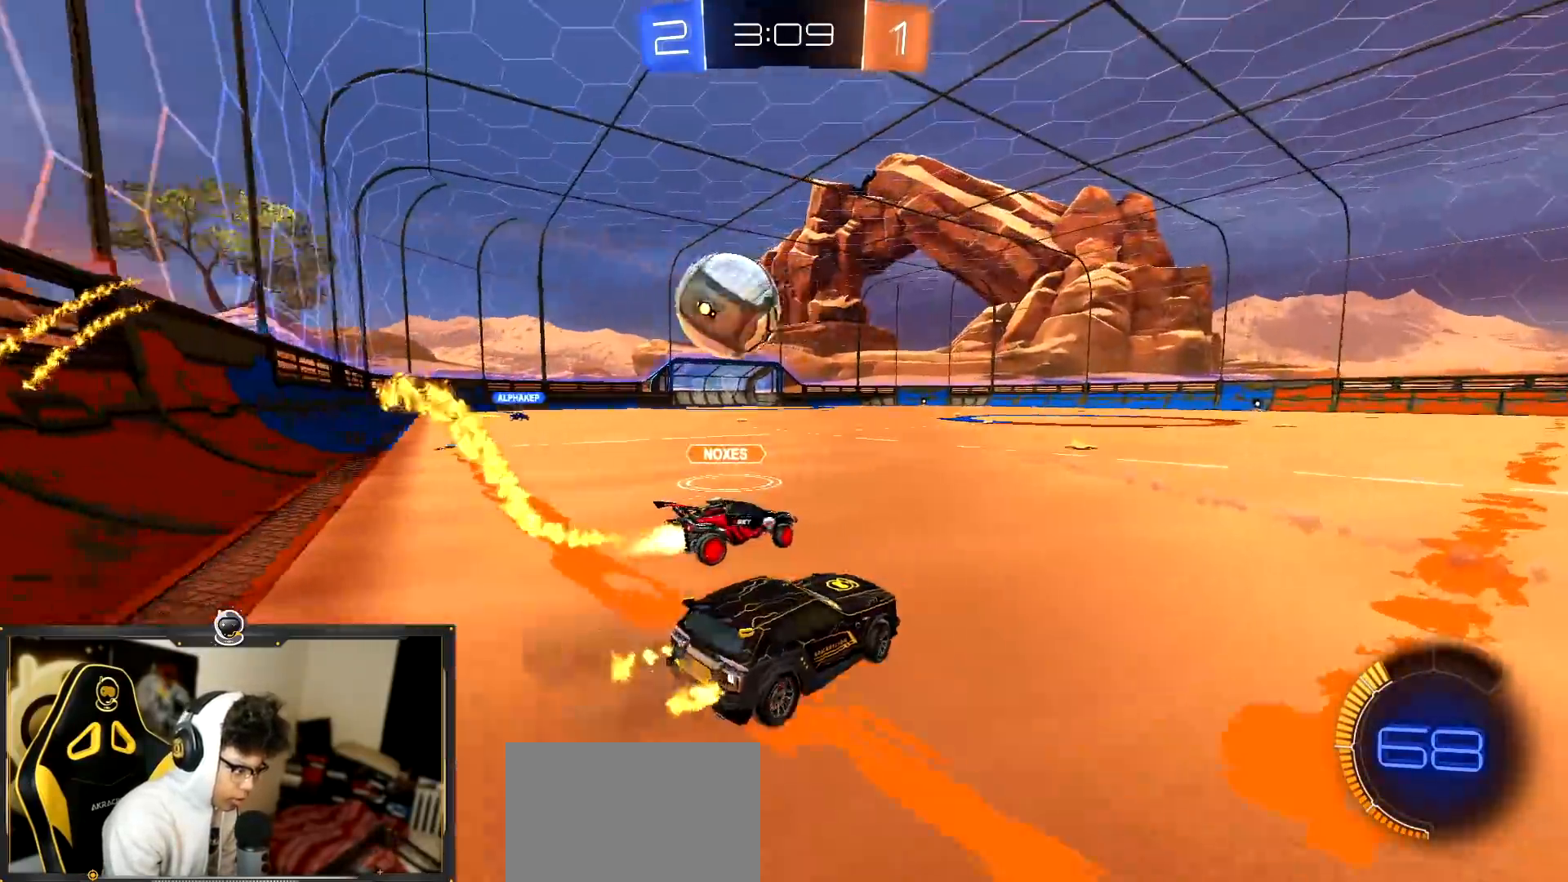
{"buttons": ["R1", "R2"], "left_stick": "up-right", "events": [[33, "R1", "down"], [267, "left_stick", "up"], [350, "CROSS", "down"], [434, "left_stick", "up-right"], [500, "CROSS", "up"]]}
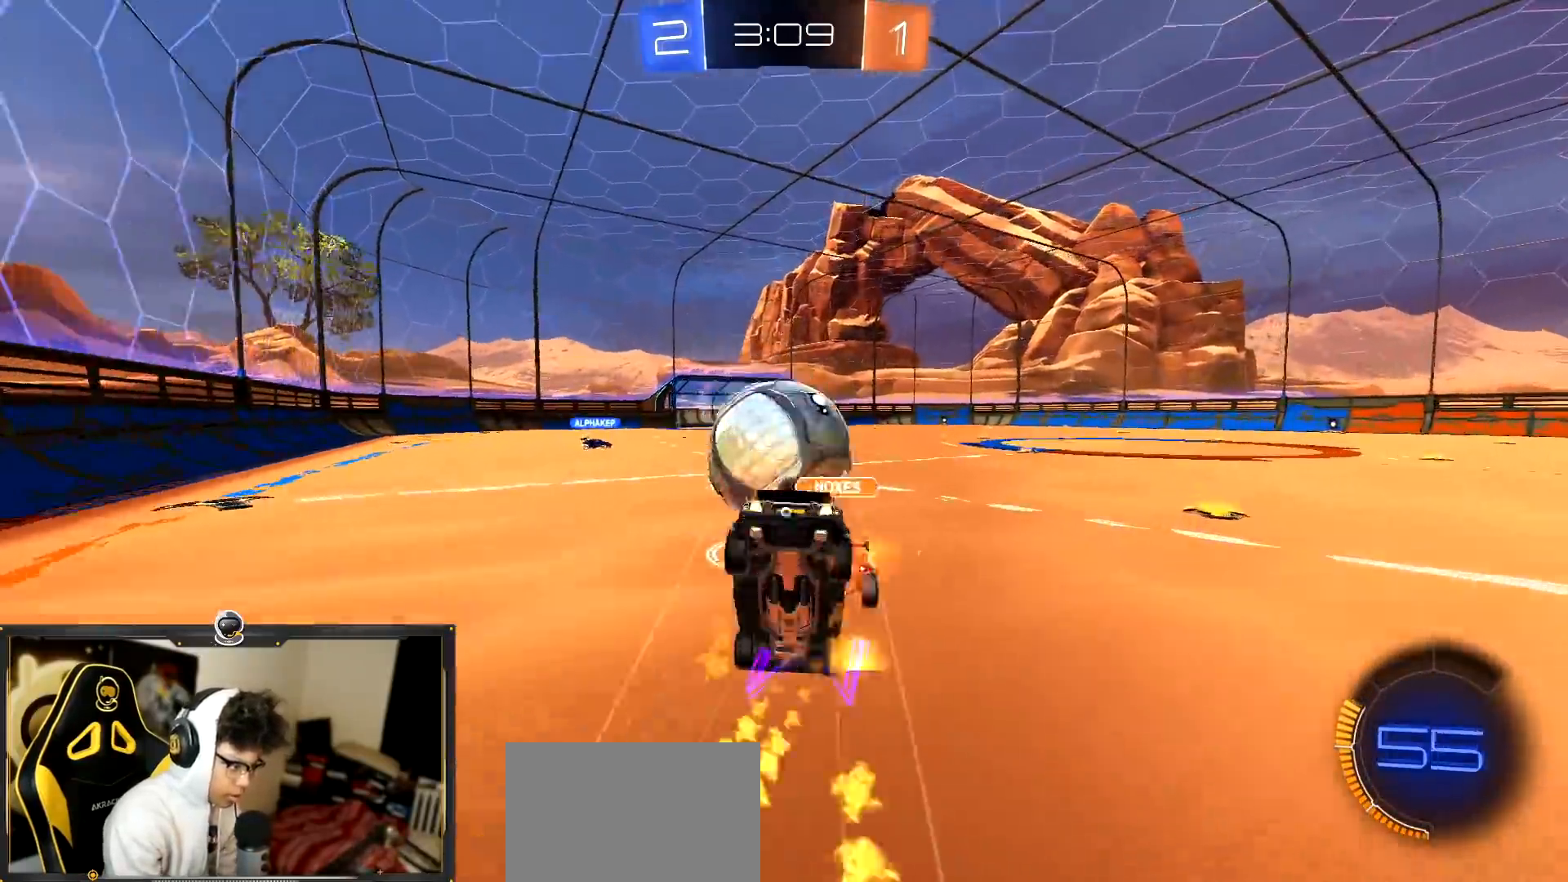
{"buttons": ["R2"], "left_stick": "center"}
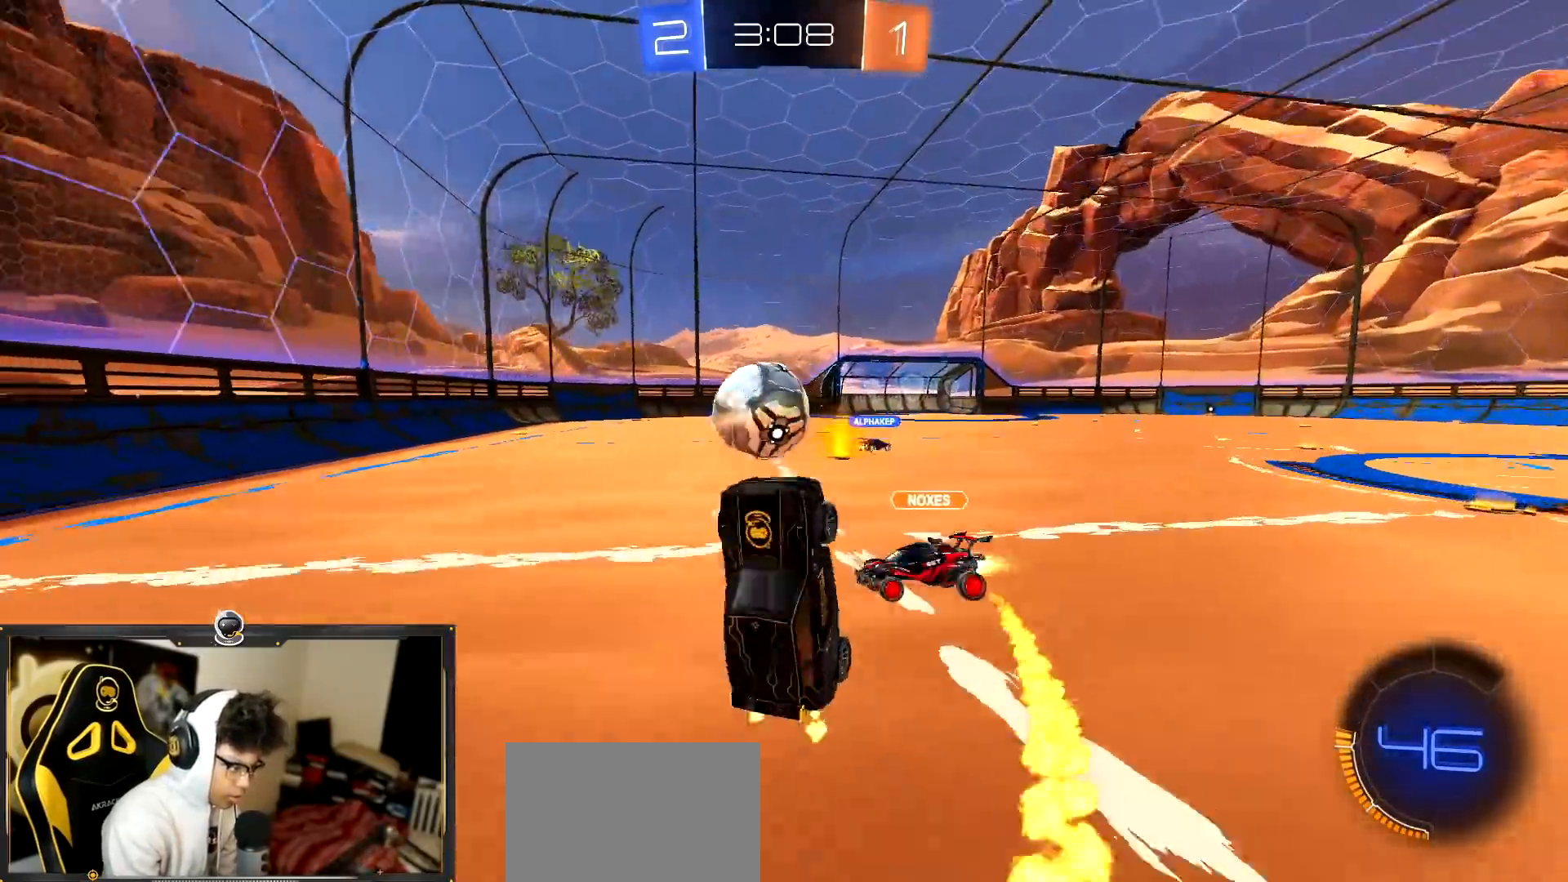
{"buttons": ["R2"], "left_stick": "center", "events": [[217, "left_stick", "up-left"], [317, "left_stick", "center"]]}
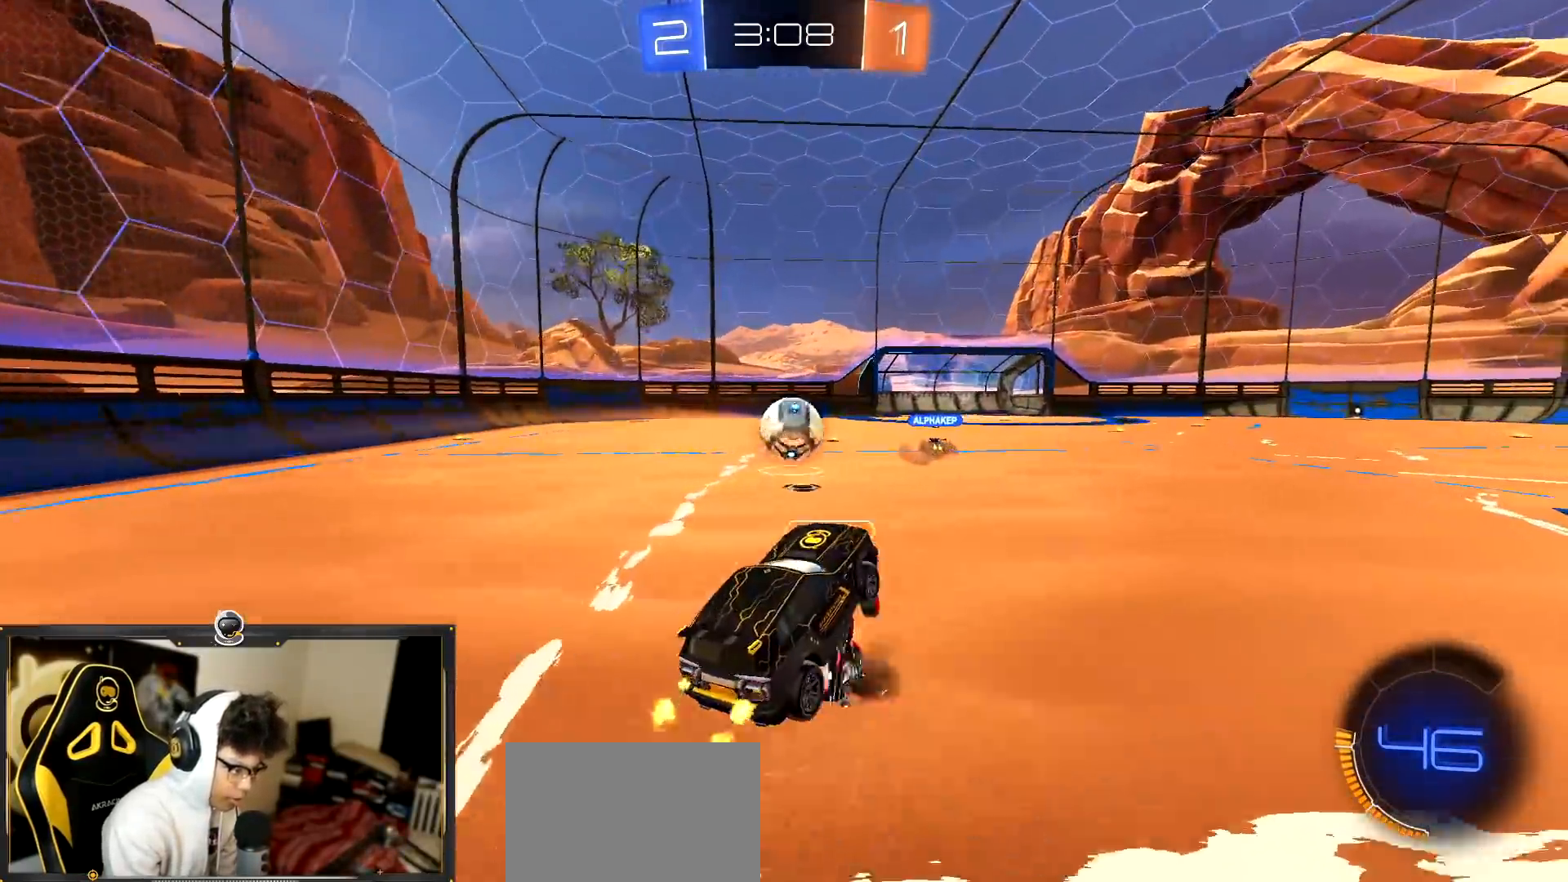
{"buttons": ["R2"], "left_stick": "up", "events": [[167, "left_stick", "left"], [384, "left_stick", "down-left"], [484, "left_stick", "up"]]}
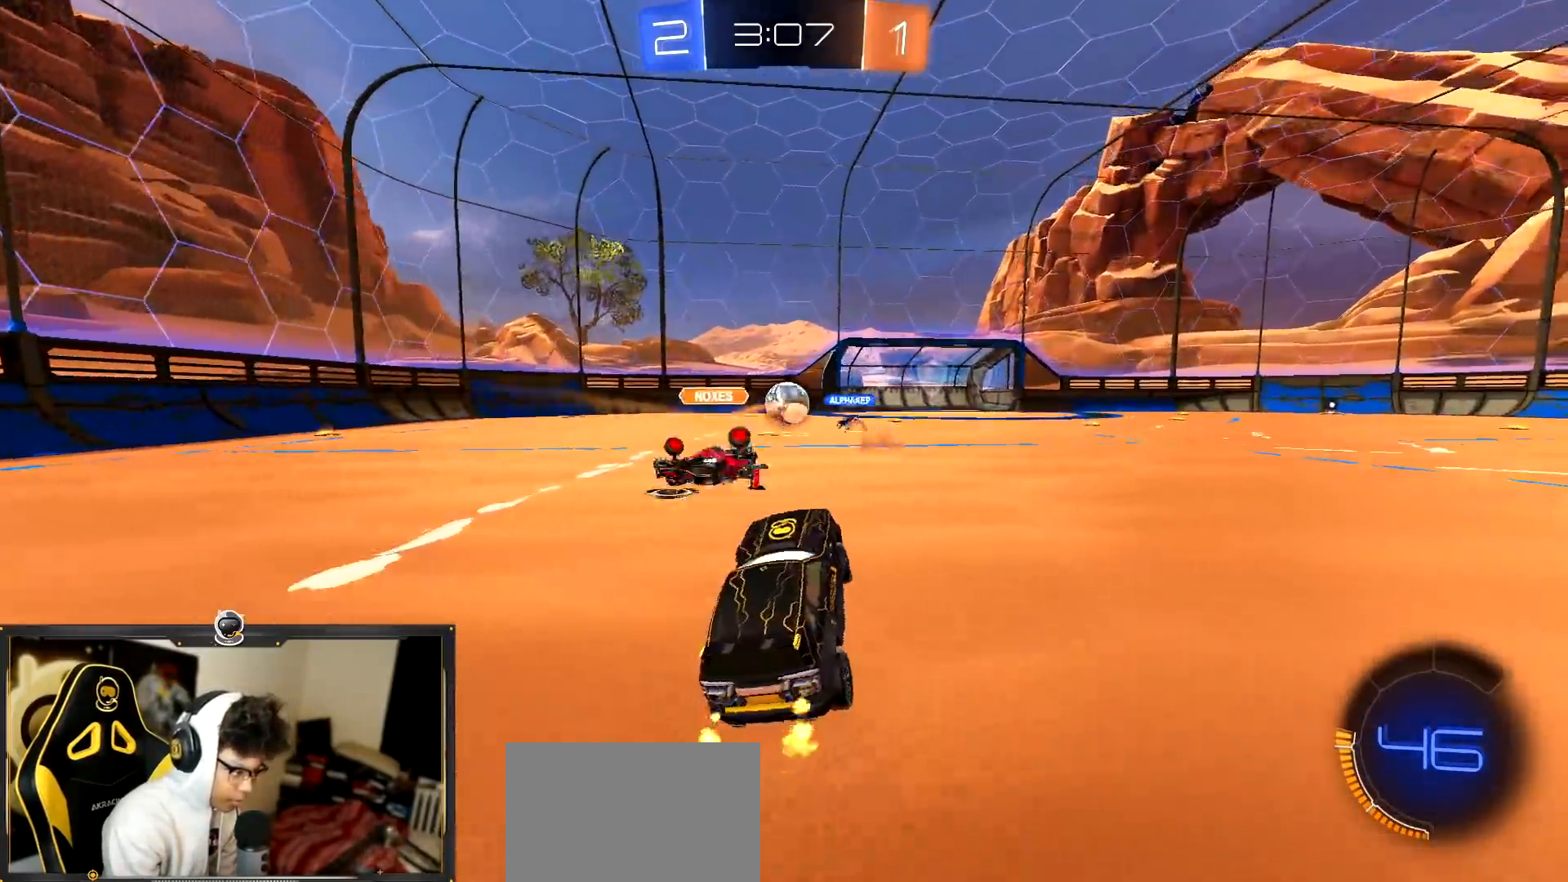
{"buttons": ["R2"], "left_stick": "up", "events": [[33, "CROSS", "down"], [133, "CROSS", "up"], [283, "left_stick", "center"], [383, "CROSS", "down"], [417, "left_stick", "up"], [450, "CROSS", "up"]]}
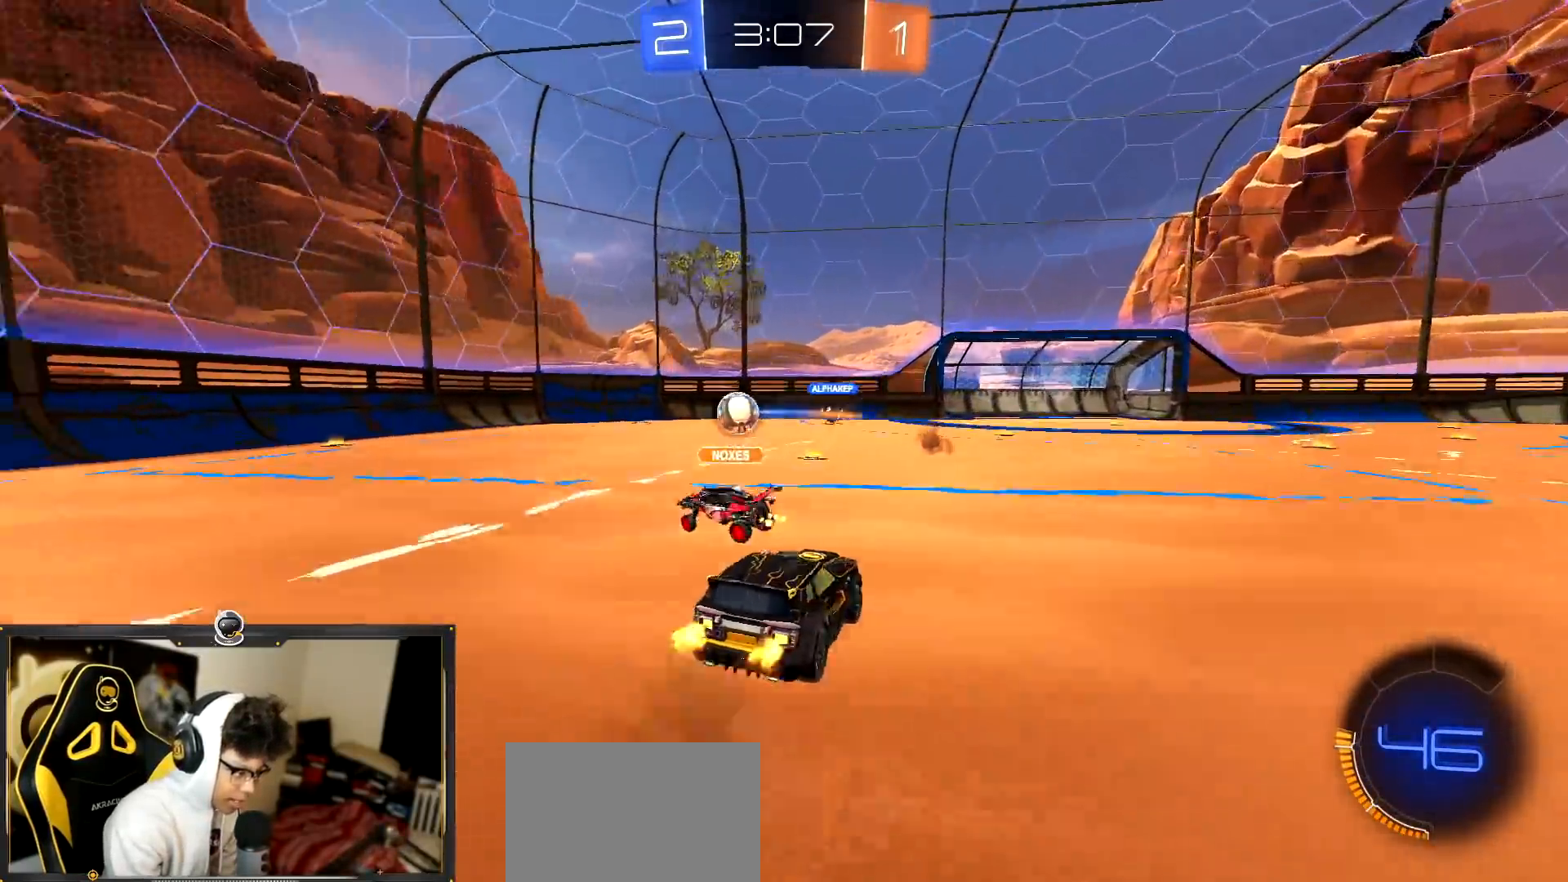
{"buttons": ["R2"], "left_stick": "center"}
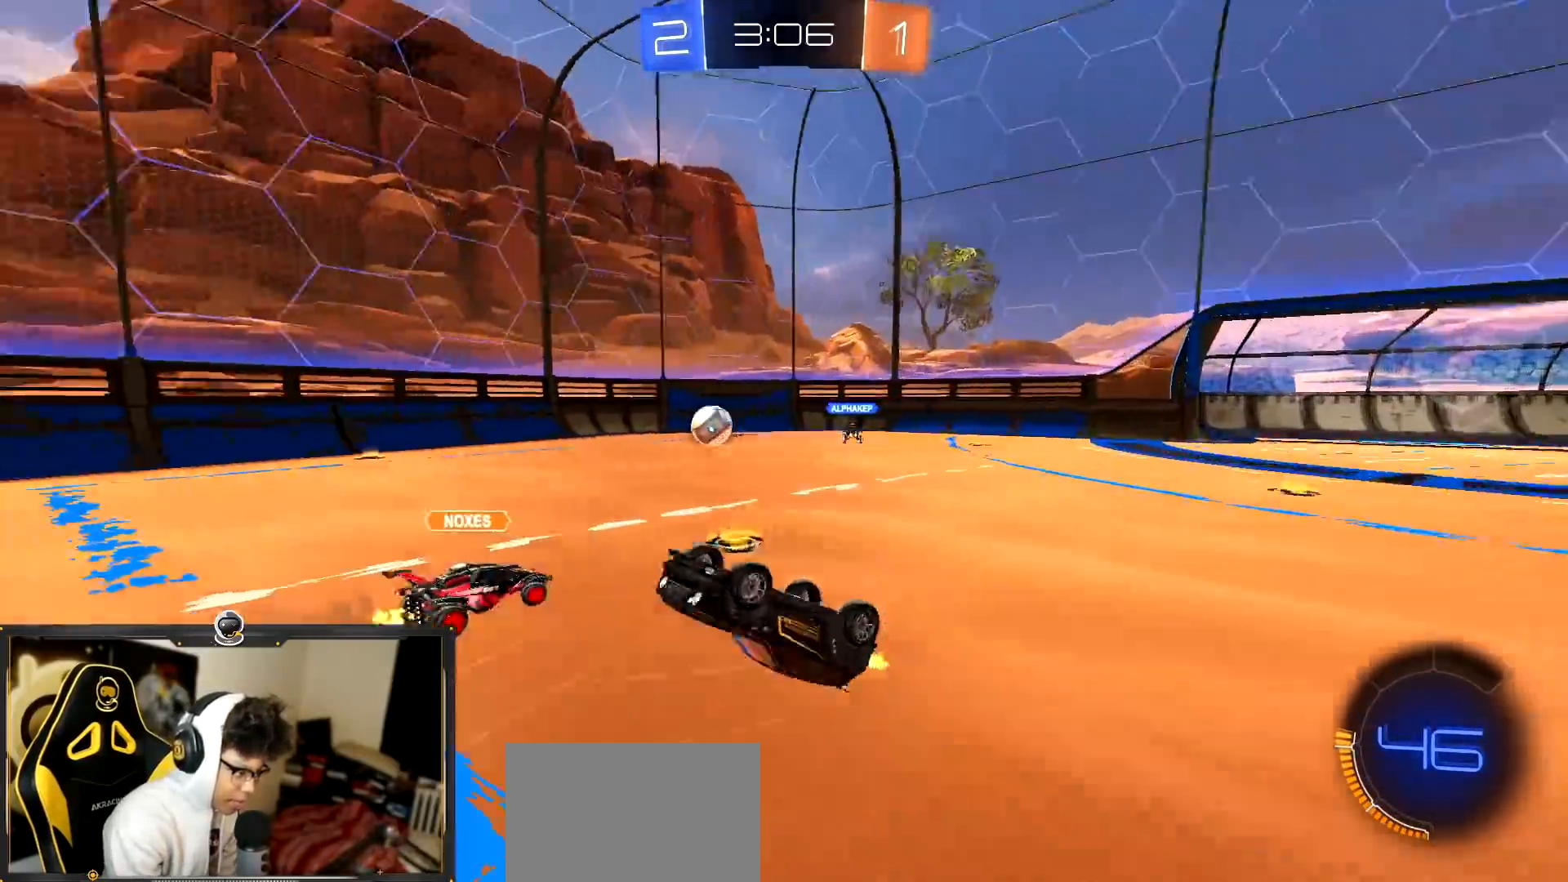
{"buttons": ["R2"], "left_stick": "center", "events": [[267, "left_stick", "right"], [500, "left_stick", "center"]]}
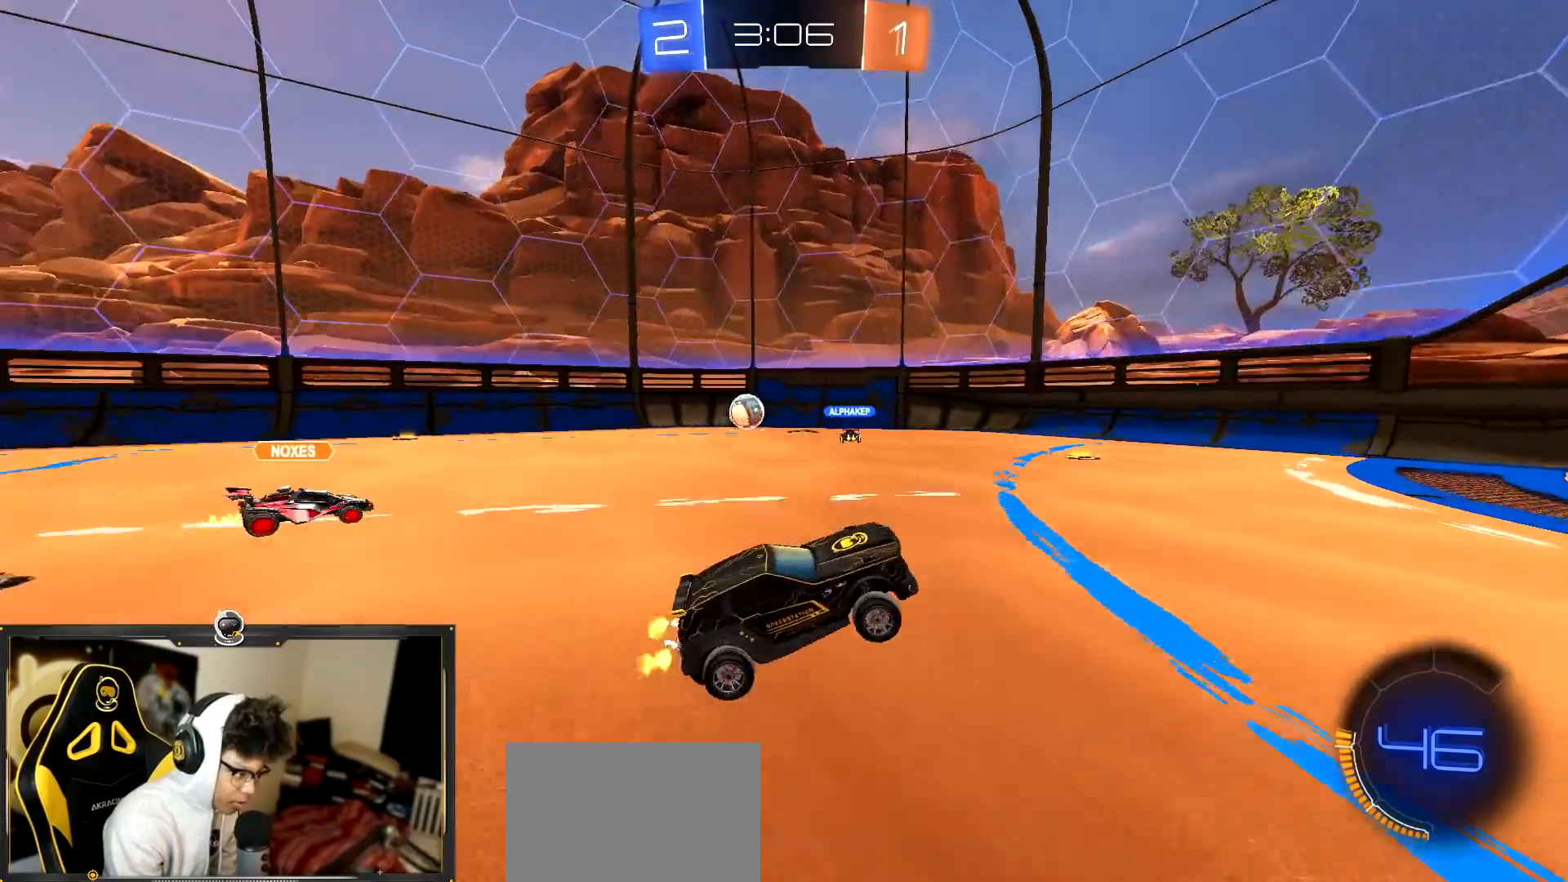
{"buttons": ["R2"], "left_stick": "left", "events": [[117, "left_stick", "left"], [150, "L1", "down"], [301, "L1", "up"]]}
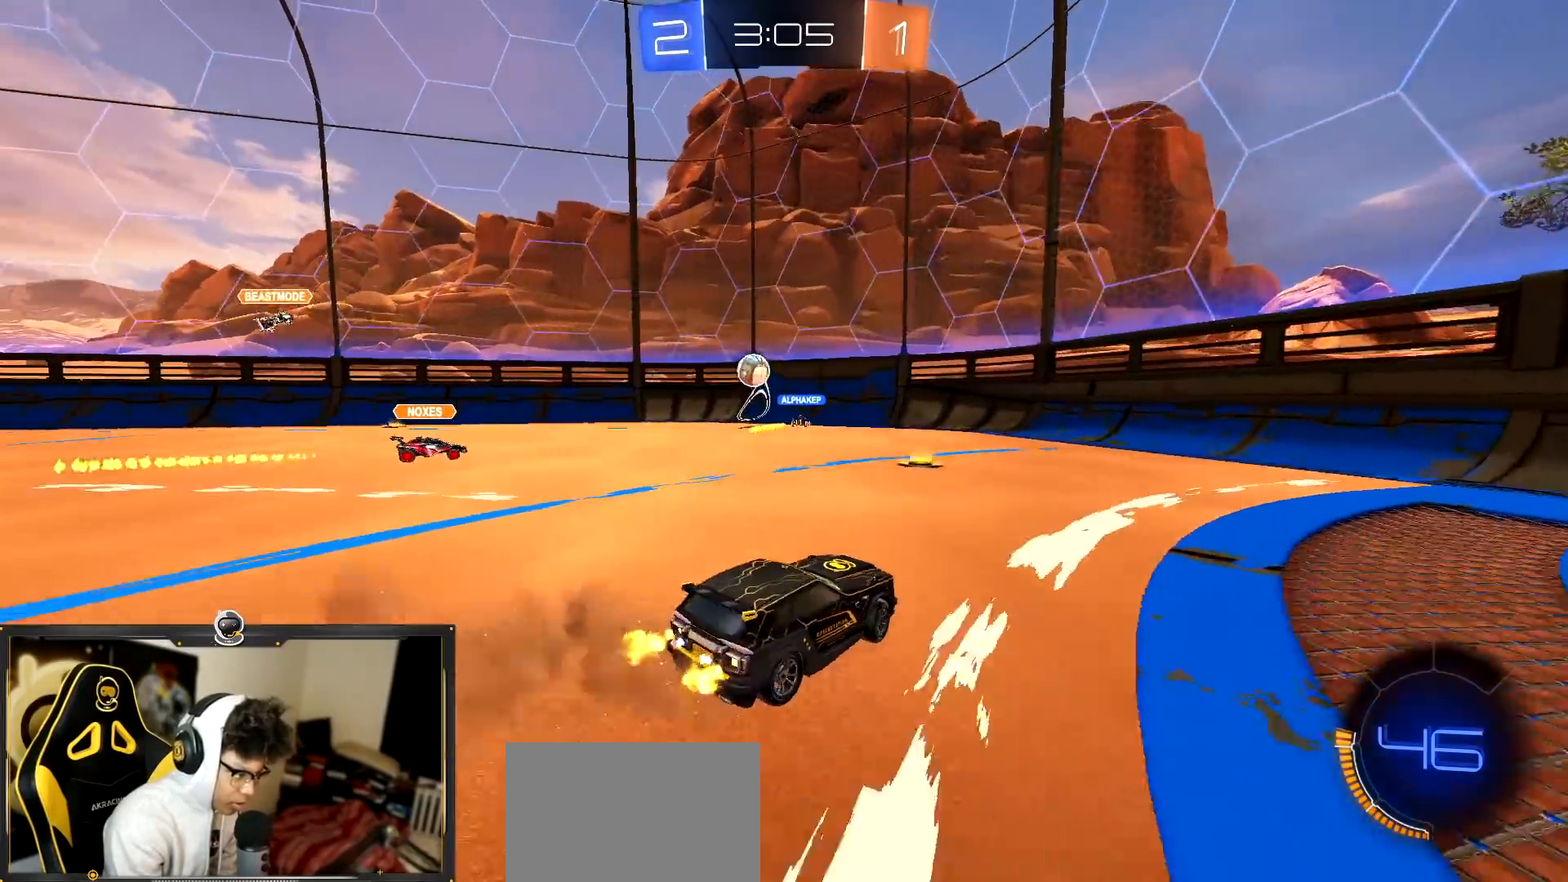
{"buttons": ["L1", "R2"], "left_stick": "left", "events": [[233, "left_stick", "right"], [417, "left_stick", "left"], [467, "L1", "down"]]}
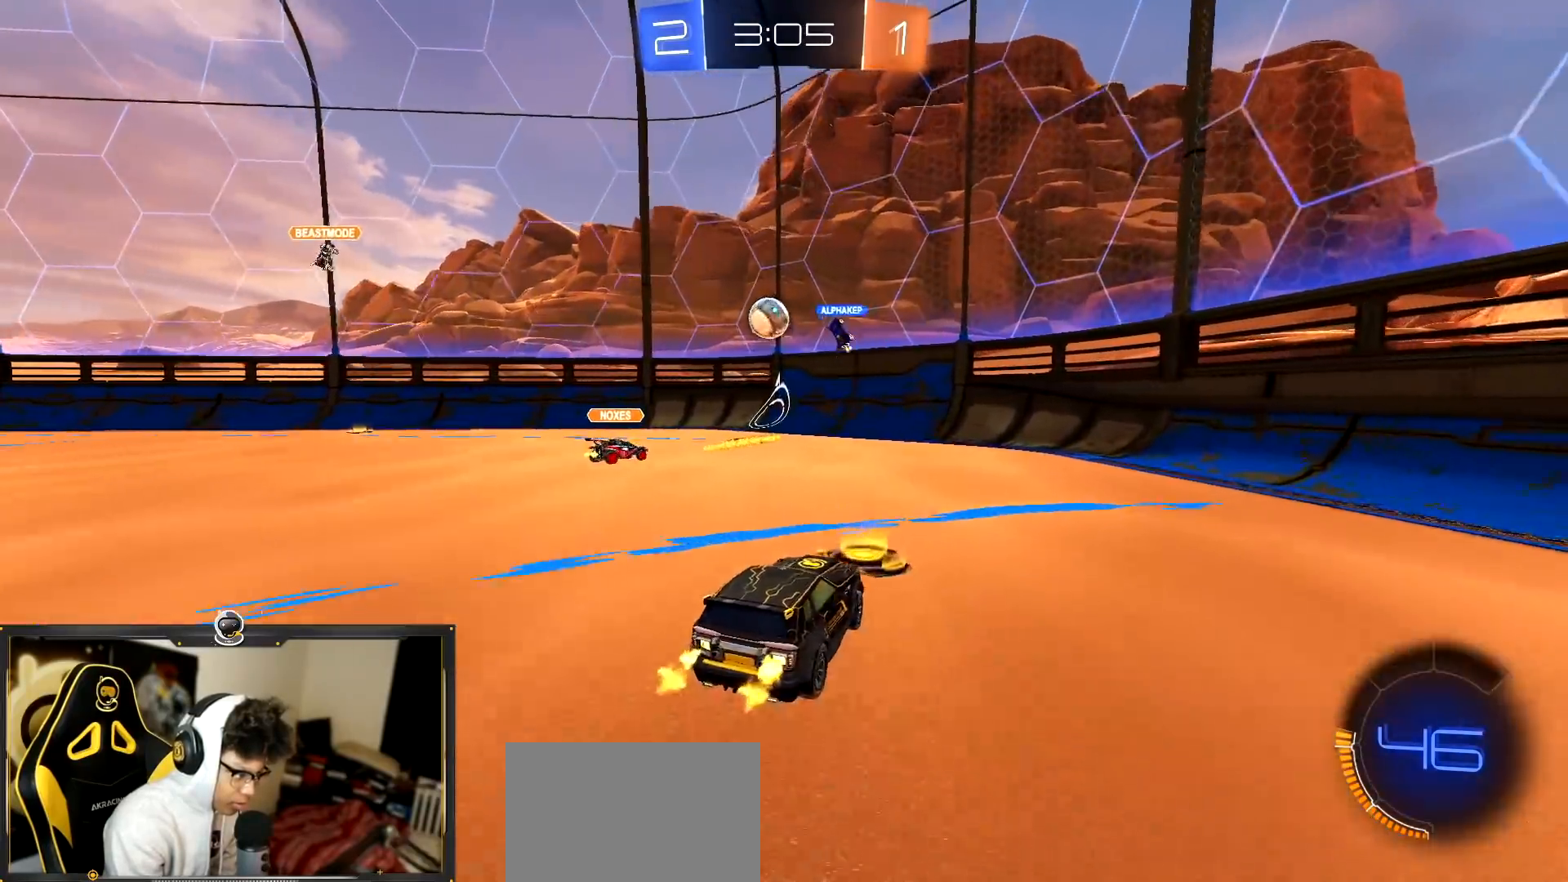
{"buttons": ["R2"], "left_stick": "left", "events": [[100, "L1", "up"]]}
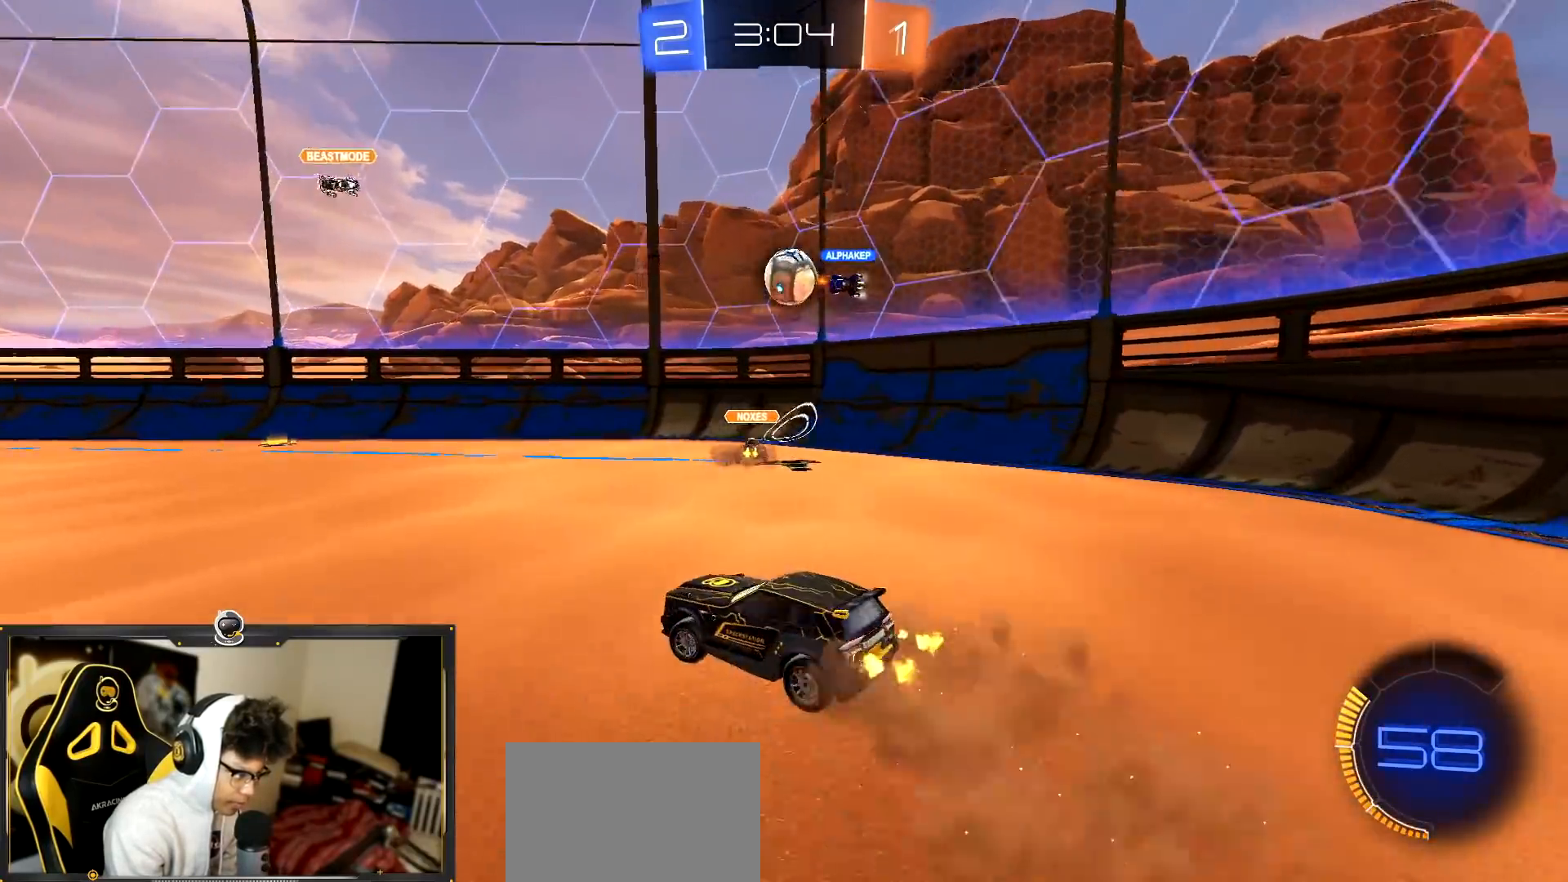
{"buttons": ["R2"], "left_stick": "left", "events": [[67, "L1", "down"], [167, "L1", "up"], [350, "L1", "down"], [434, "L1", "up"]]}
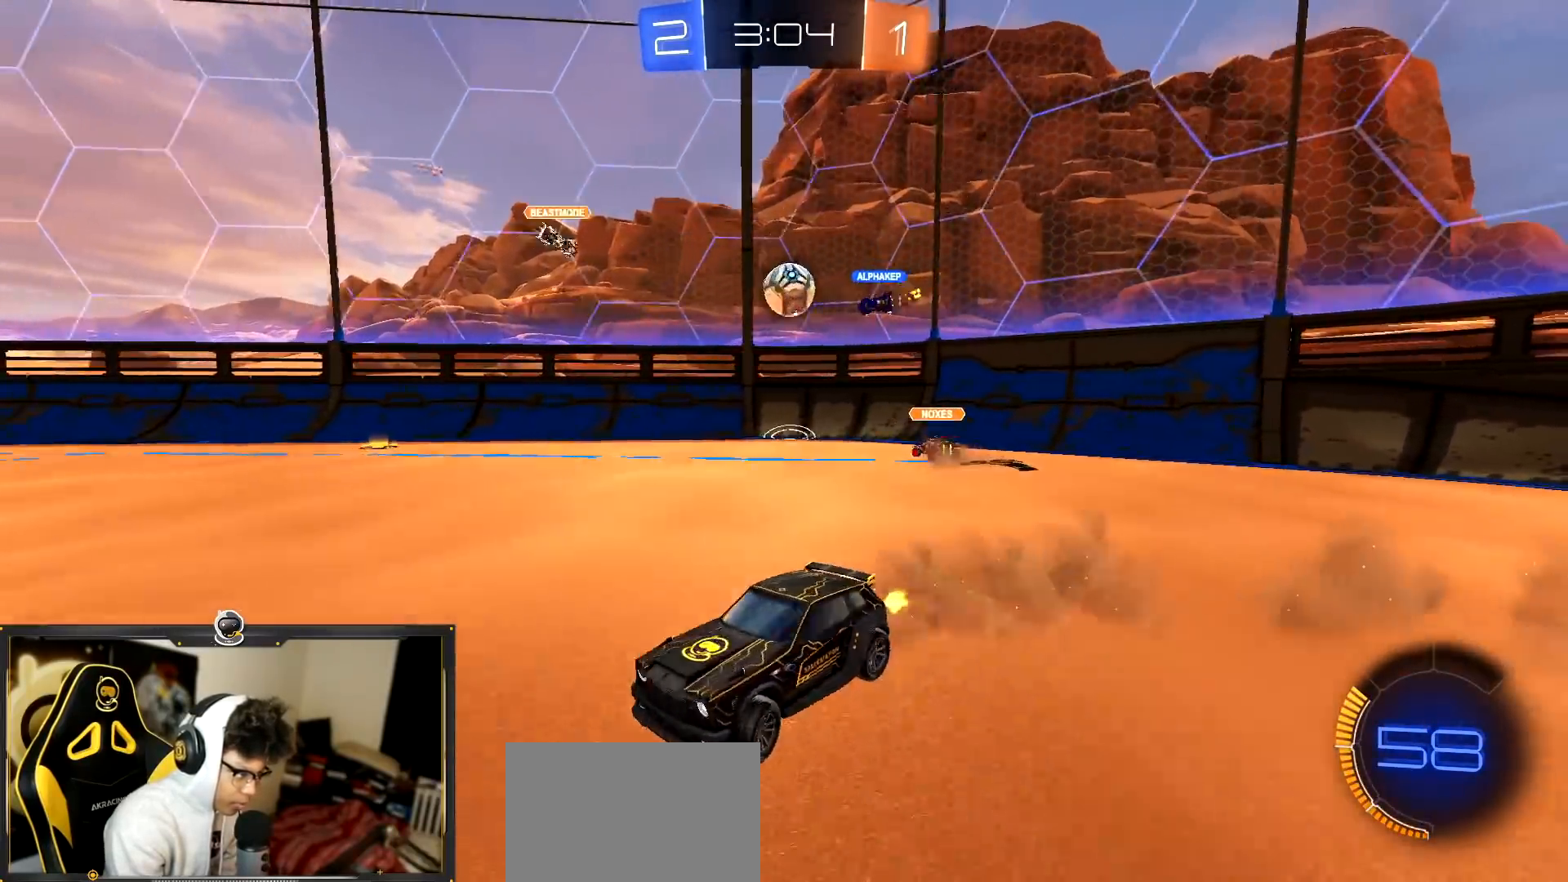
{"buttons": ["R2"], "left_stick": "left", "events": []}
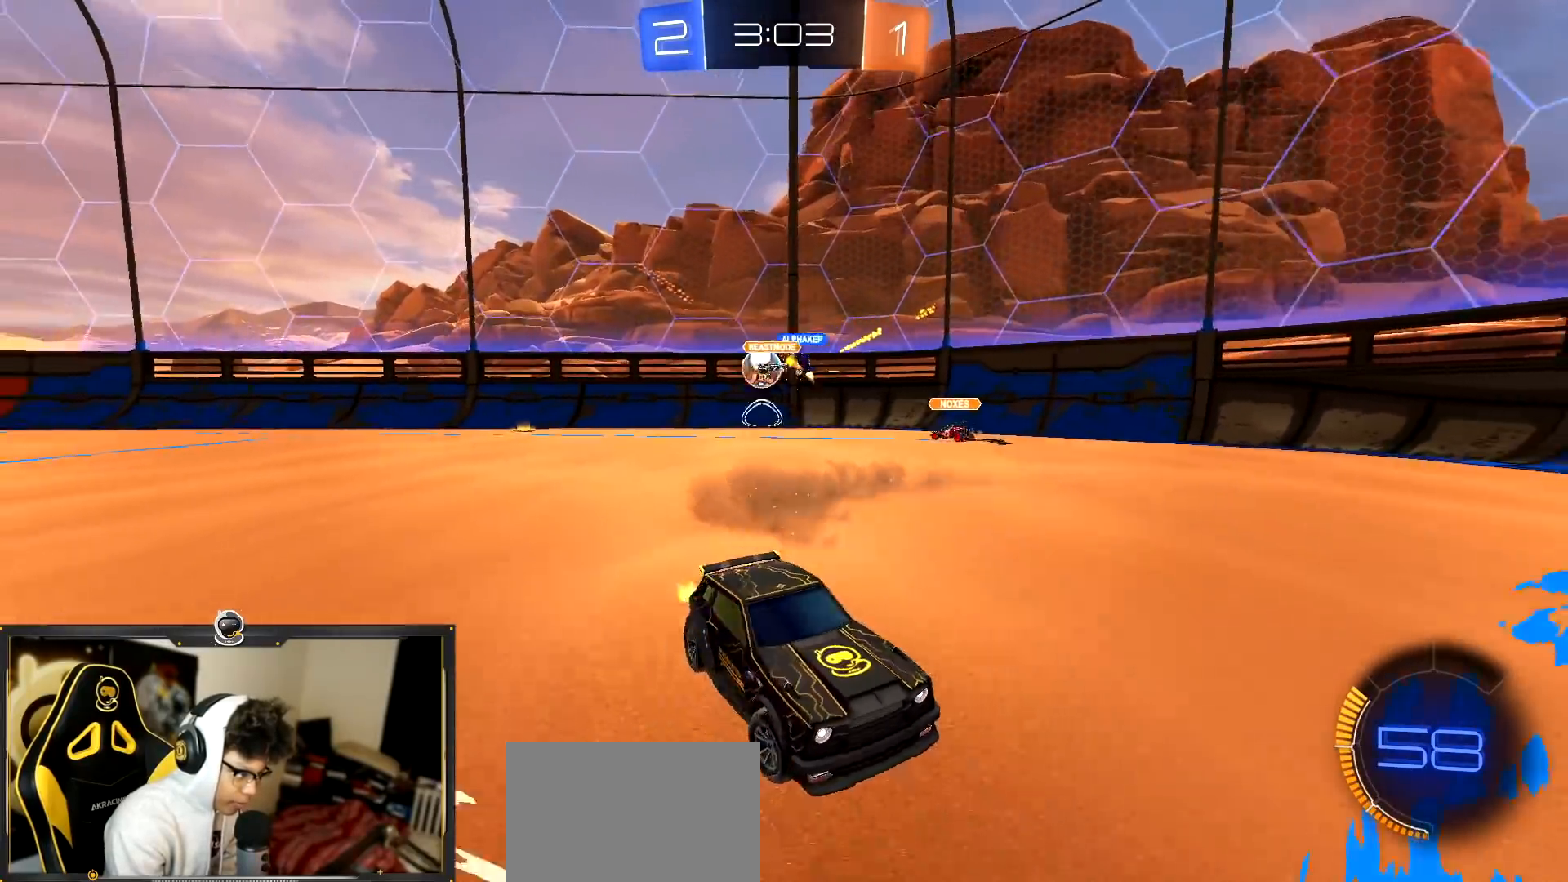
{"buttons": ["R2"], "left_stick": "right", "events": [[200, "left_stick", "center"], [250, "left_stick", "right"], [283, "L1", "down"], [417, "L1", "up"]]}
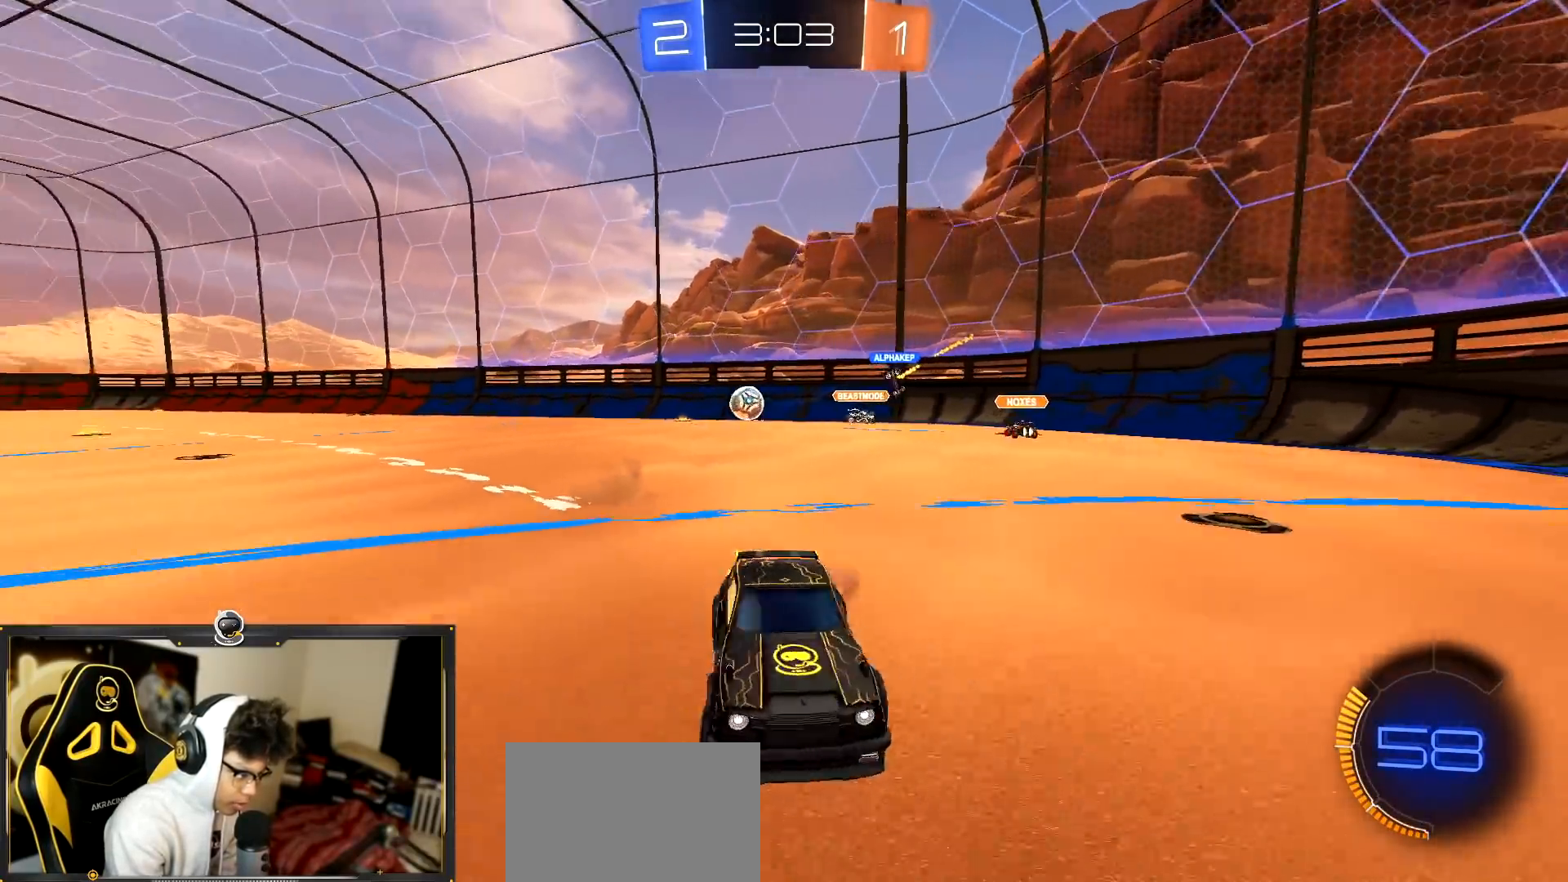
{"buttons": ["R1", "R2"], "left_stick": "right", "events": [[17, "L1", "down"], [50, "R1", "down"], [84, "L1", "up"]]}
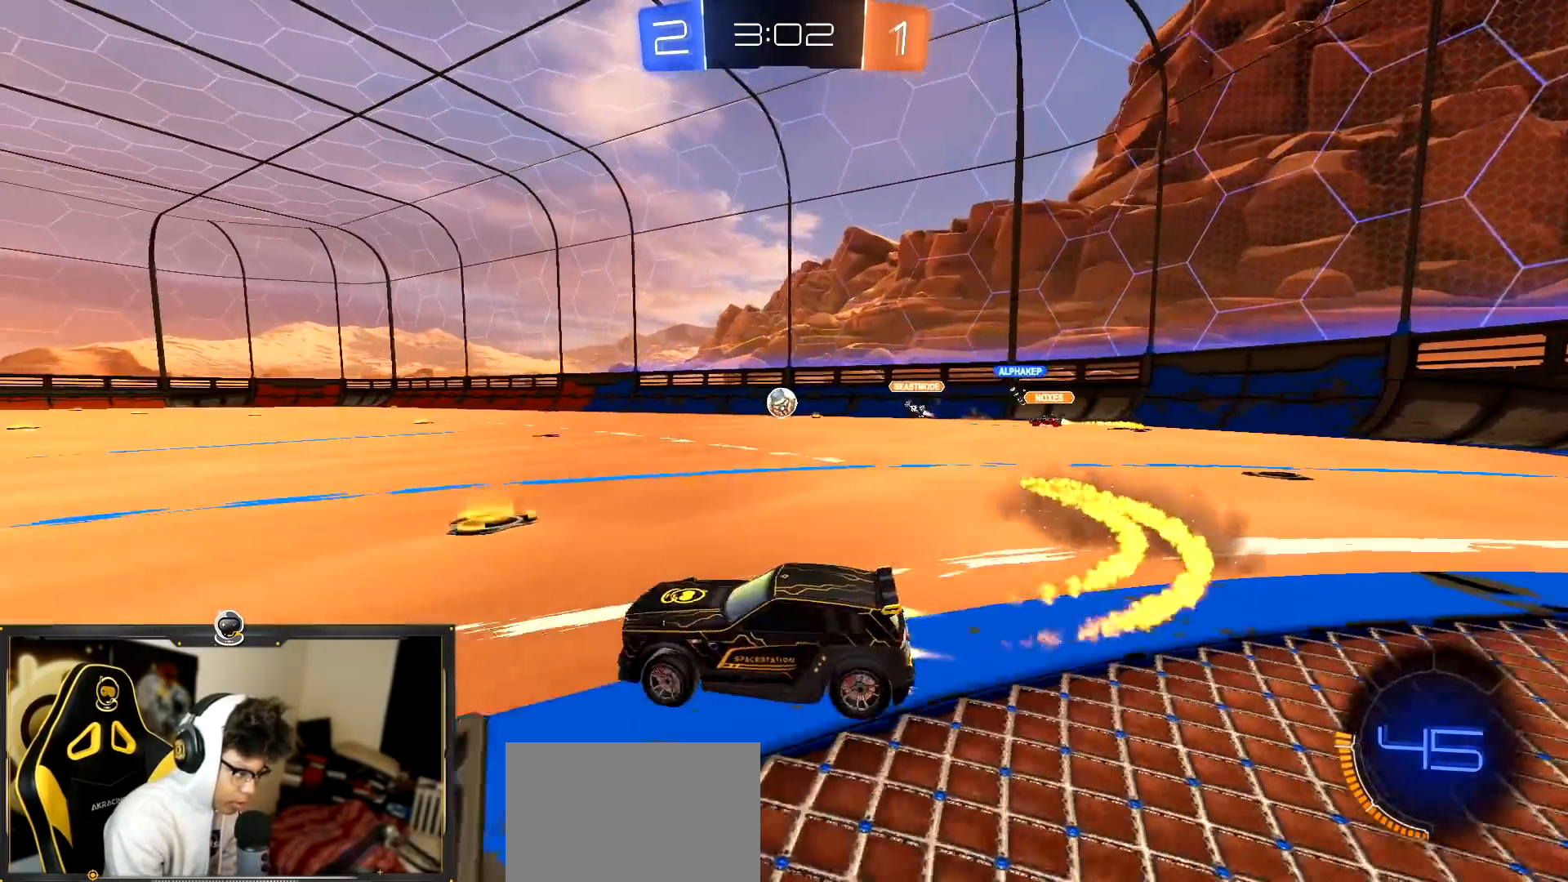
{"buttons": ["R1", "R2"], "left_stick": "left", "events": [[400, "left_stick", "left"]]}
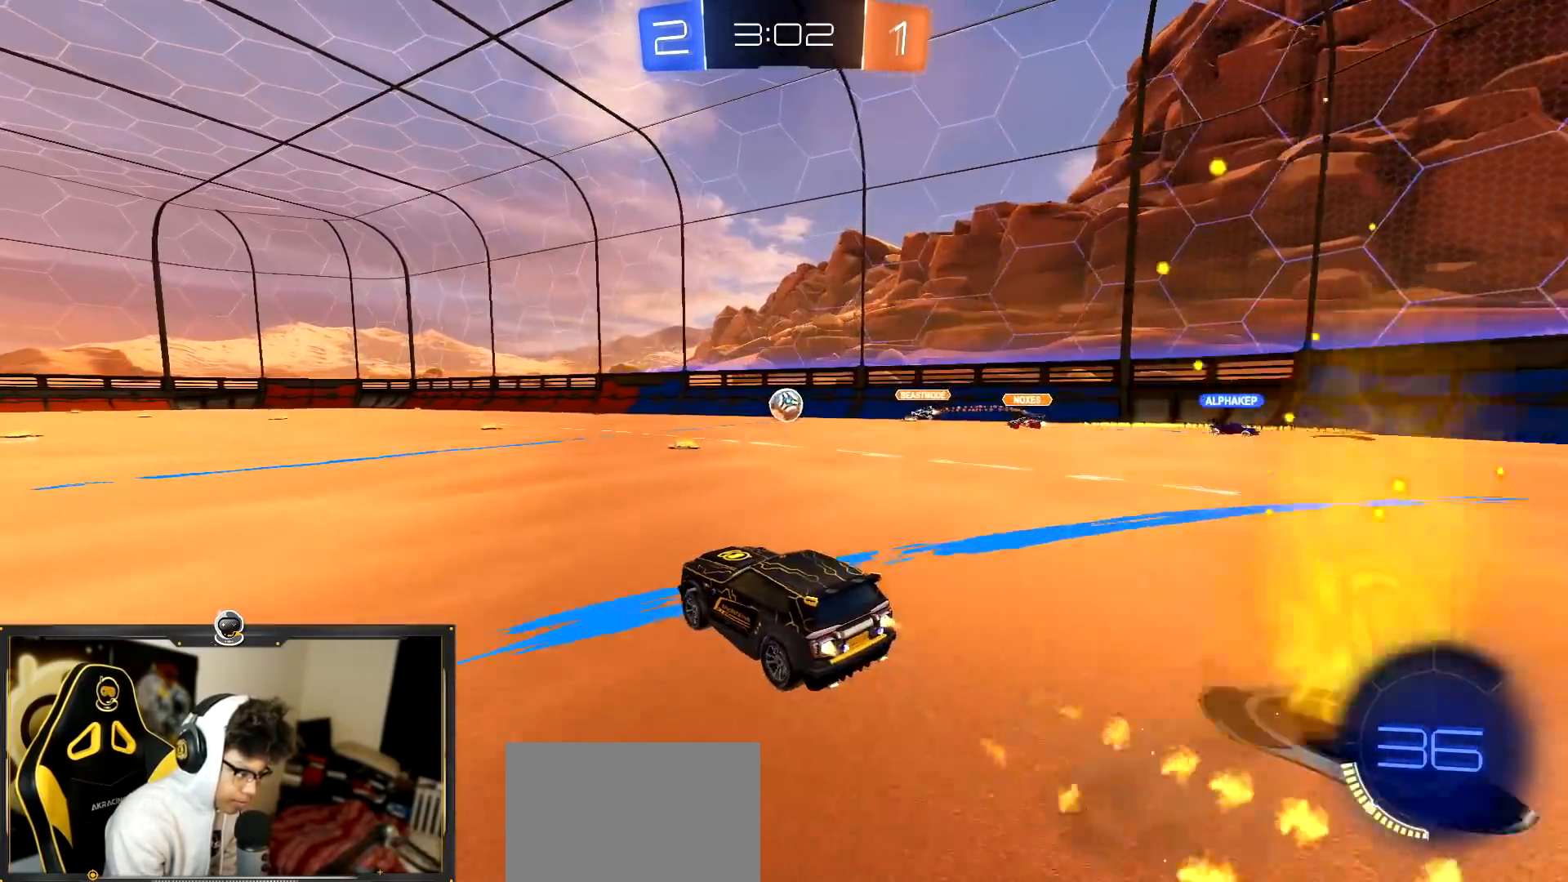
{"buttons": ["R1", "R2"], "left_stick": "center", "events": [[234, "left_stick", "center"], [317, "left_stick", "left"], [434, "left_stick", "center"]]}
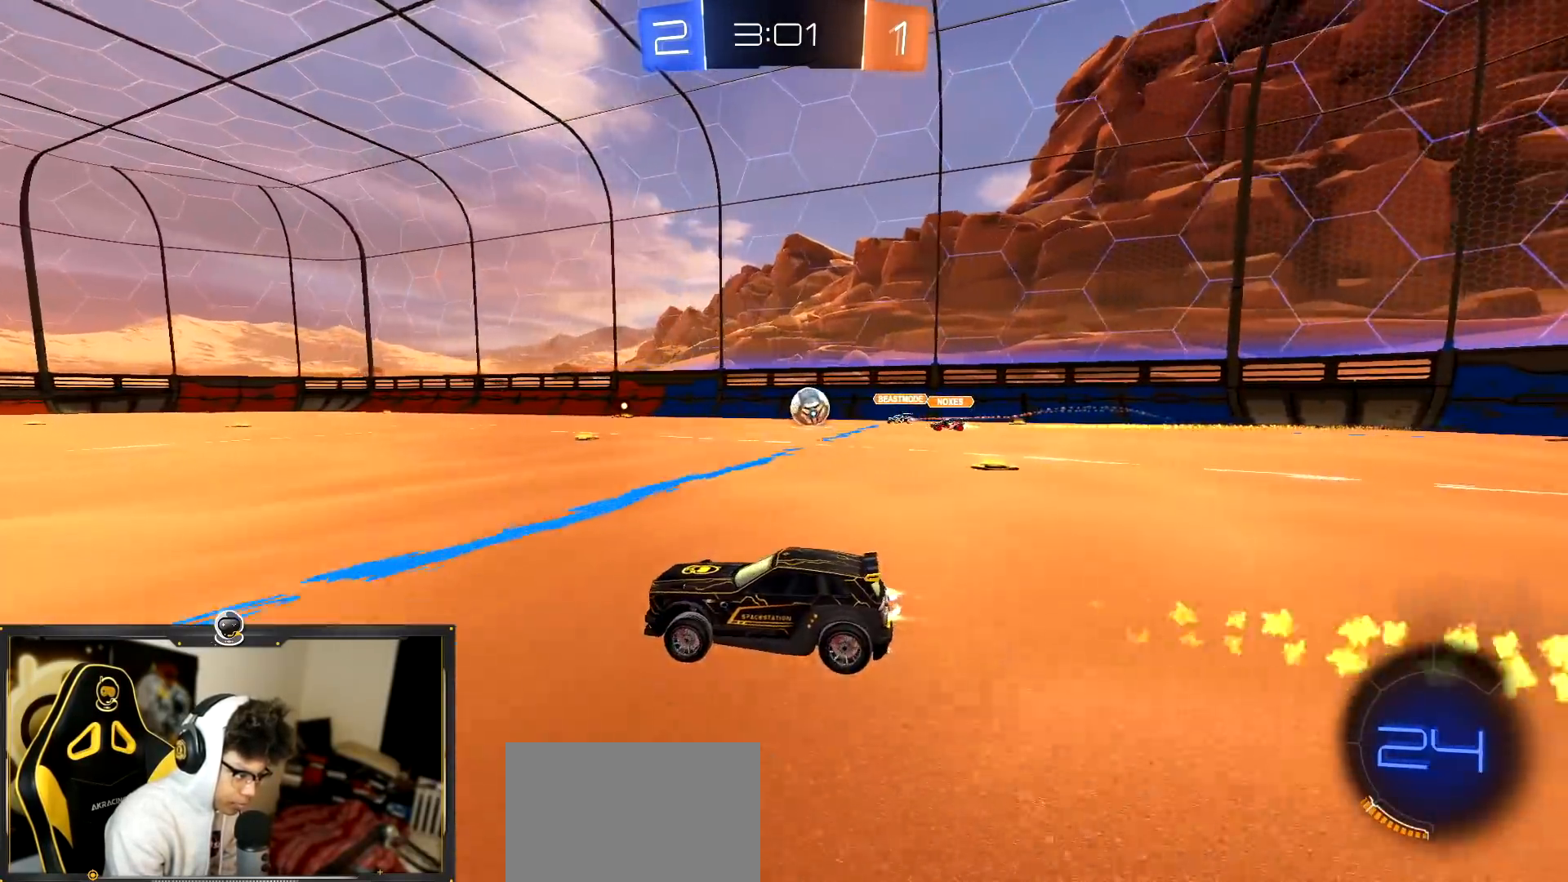
{"buttons": ["R2"], "left_stick": "right", "events": [[33, "R1", "up"], [133, "R1", "down"], [200, "left_stick", "left"], [317, "left_stick", "center"], [417, "left_stick", "right"], [467, "R1", "up"]]}
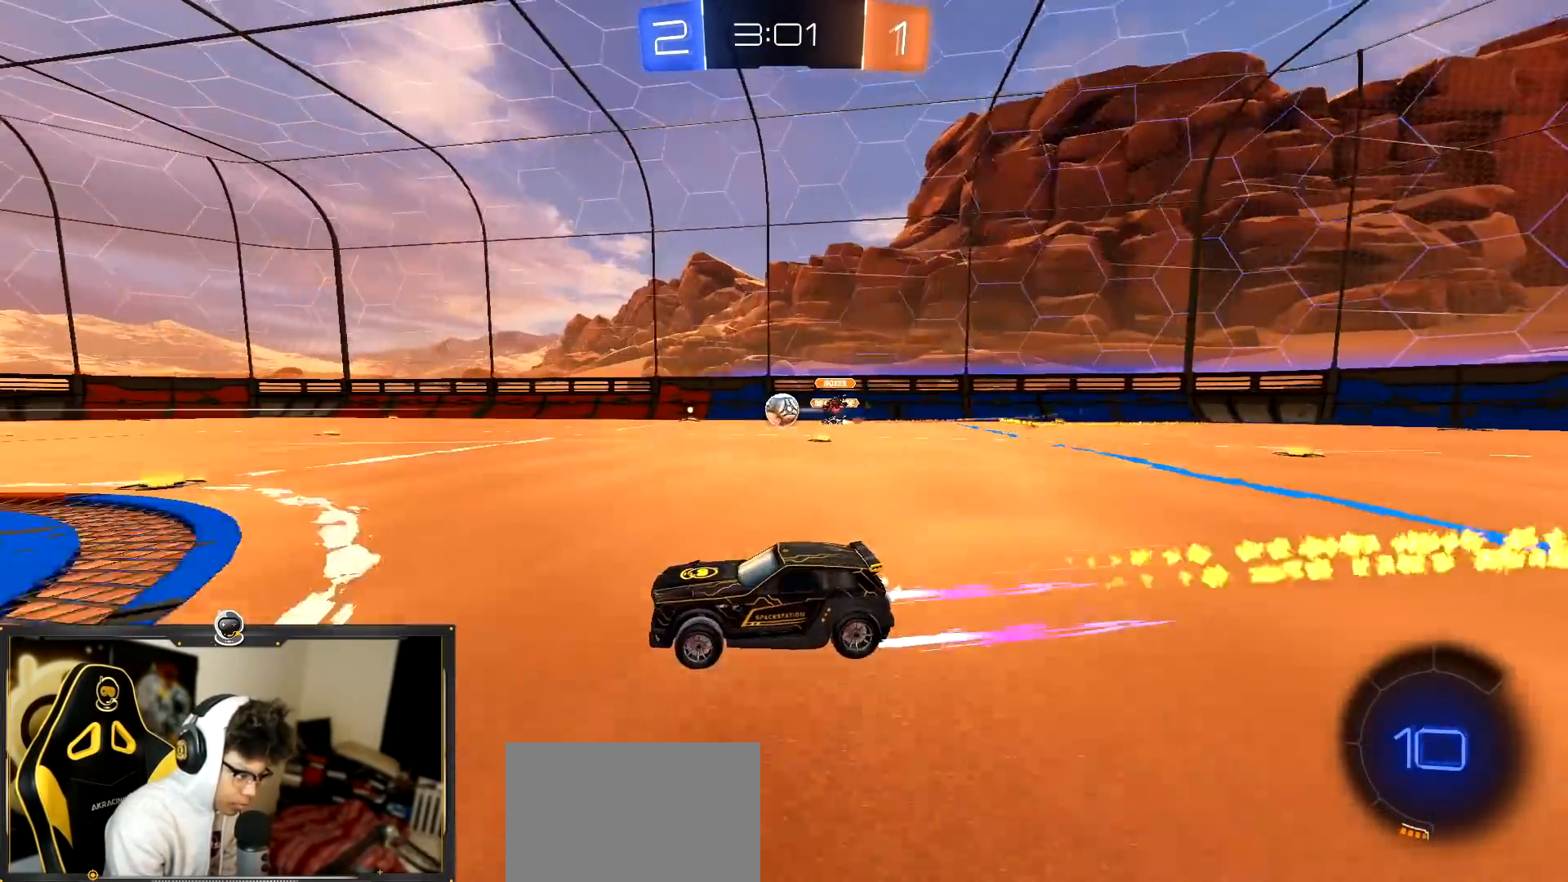
{"buttons": ["R2"], "left_stick": "center", "events": [[50, "left_stick", "center"], [134, "left_stick", "right"], [451, "left_stick", "center"]]}
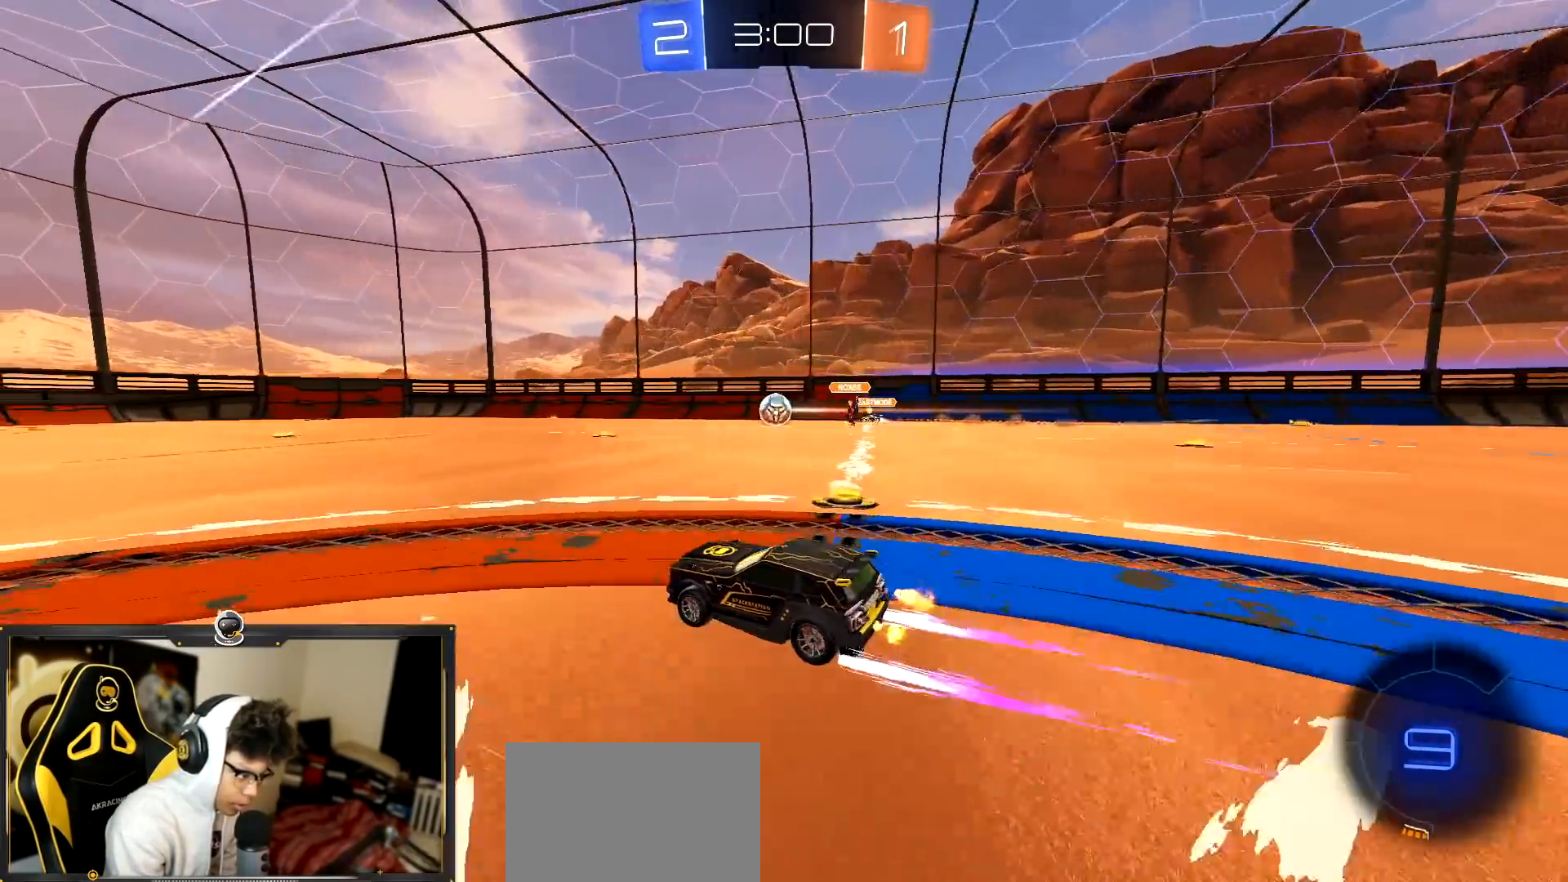
{"buttons": ["R2"], "left_stick": "right"}
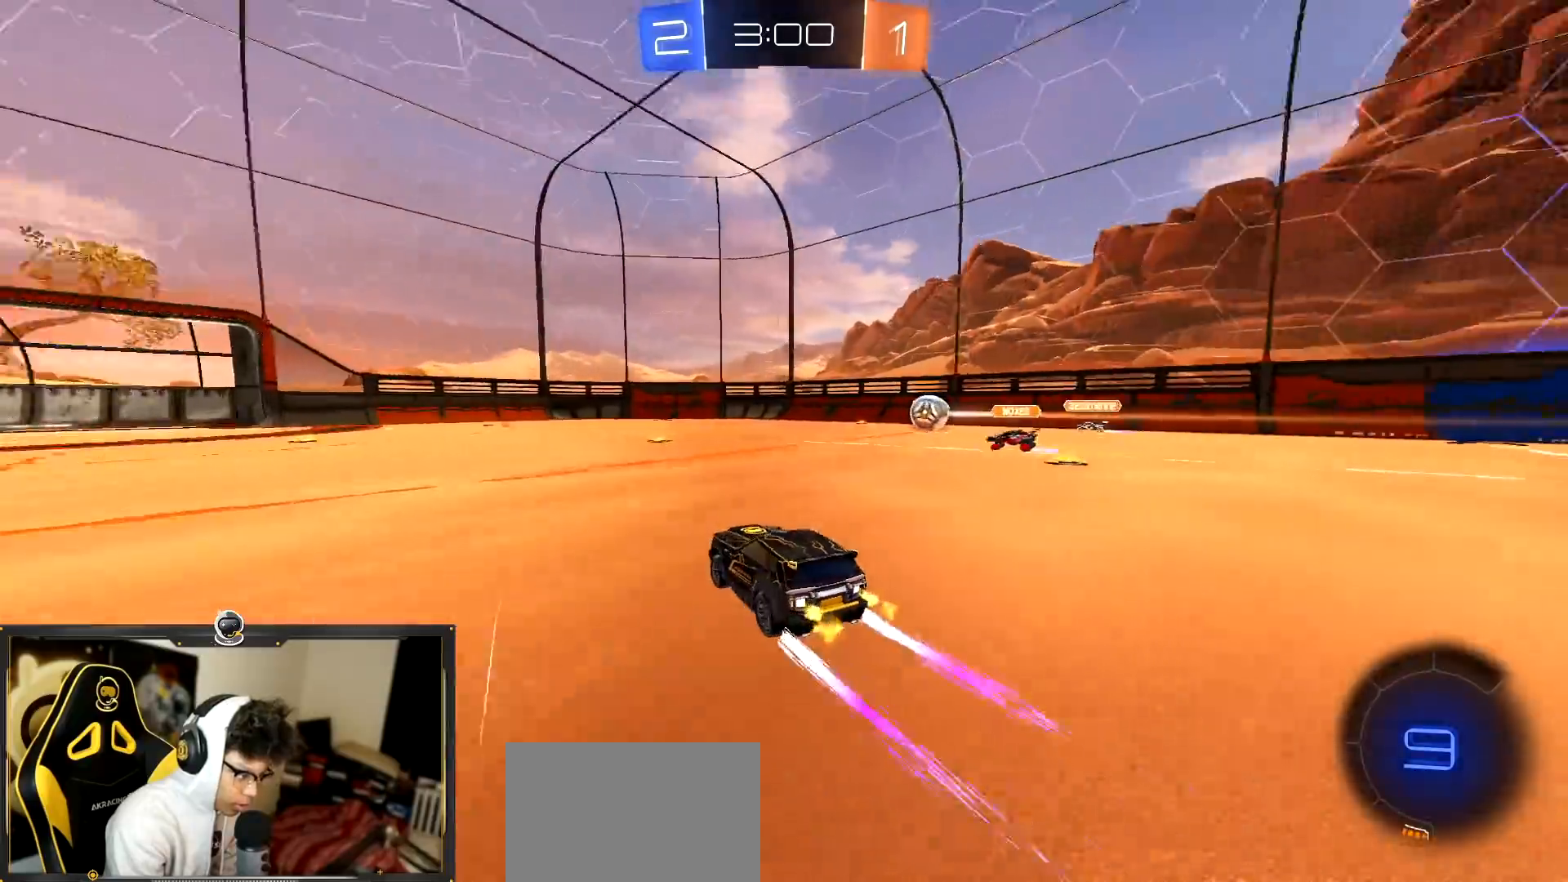
{"buttons": ["R2"], "left_stick": "right", "events": [[100, "left_stick", "center"], [451, "left_stick", "right"]]}
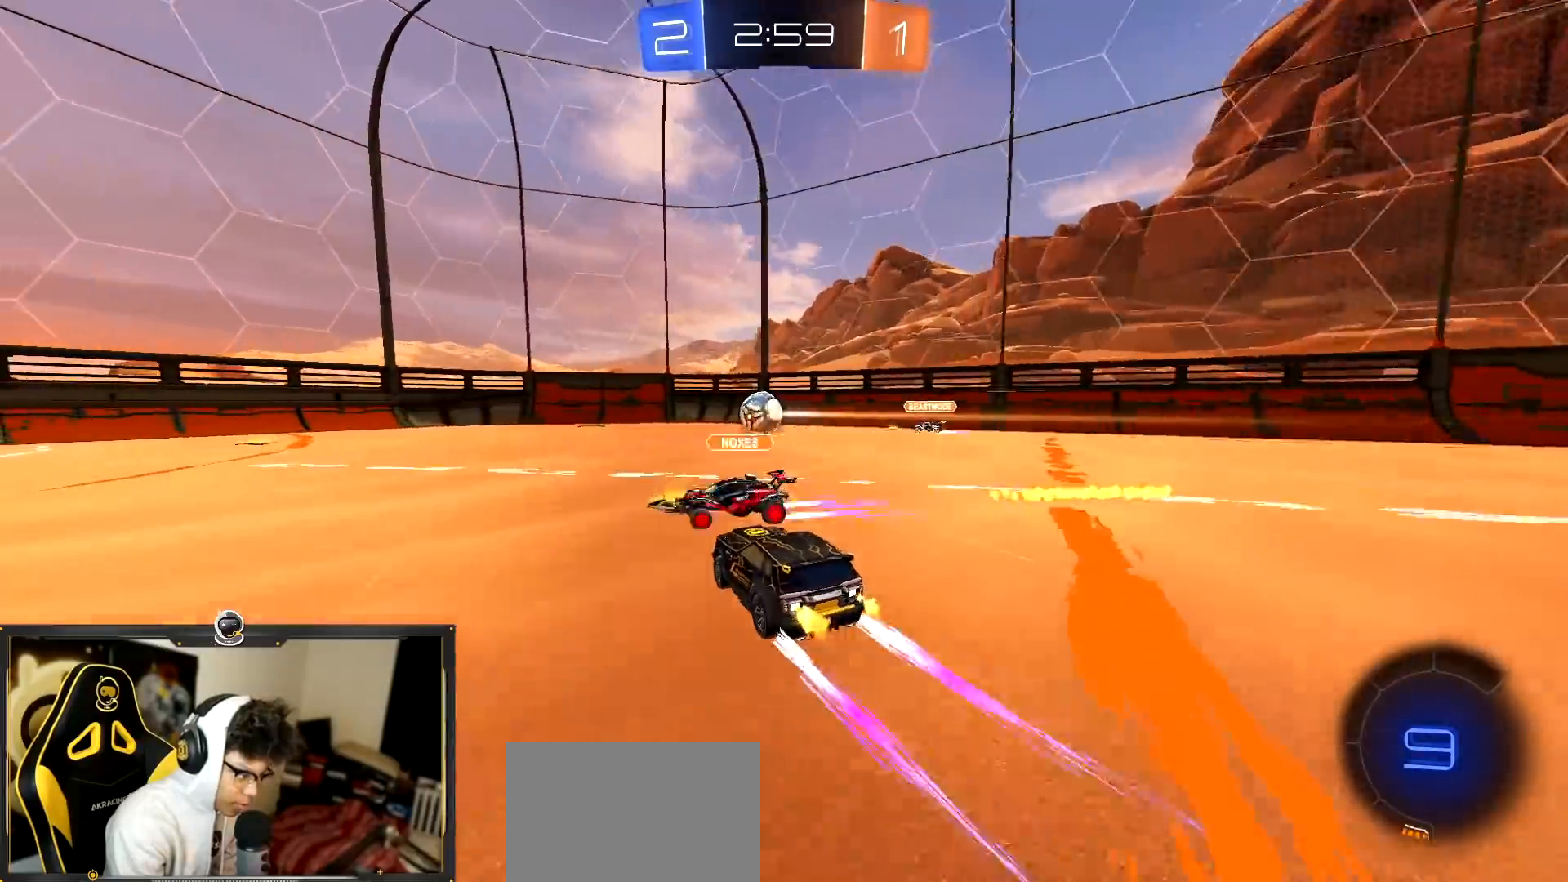
{"buttons": ["R2"], "left_stick": "left", "events": [[33, "R1", "down"], [33, "left_stick", "left"], [200, "left_stick", "right"], [217, "R1", "up"], [300, "left_stick", "left"]]}
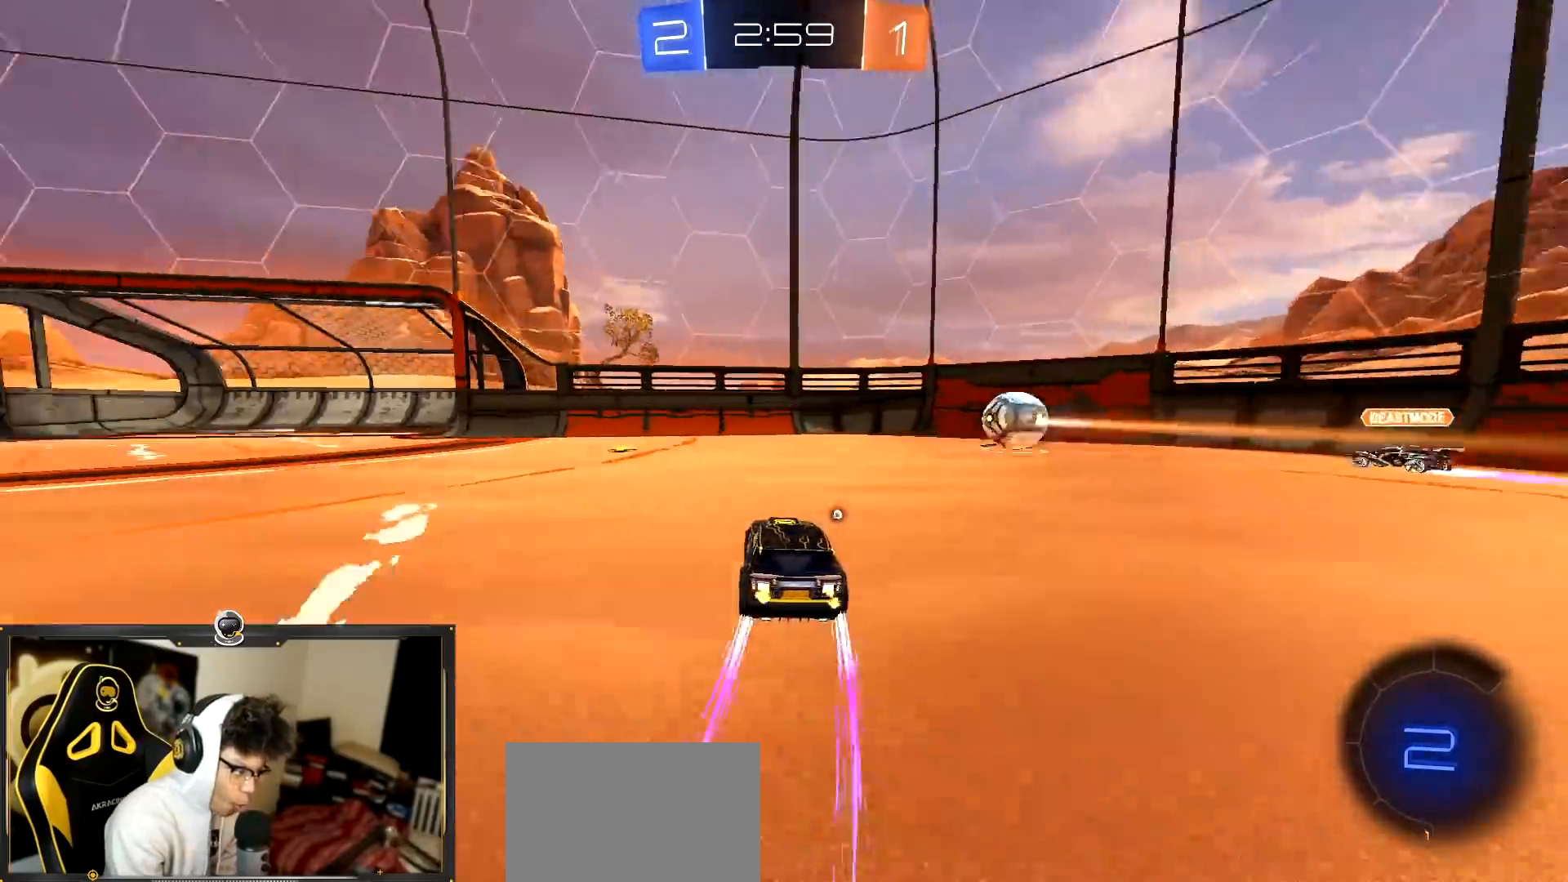
{"buttons": ["R2"], "left_stick": "right"}
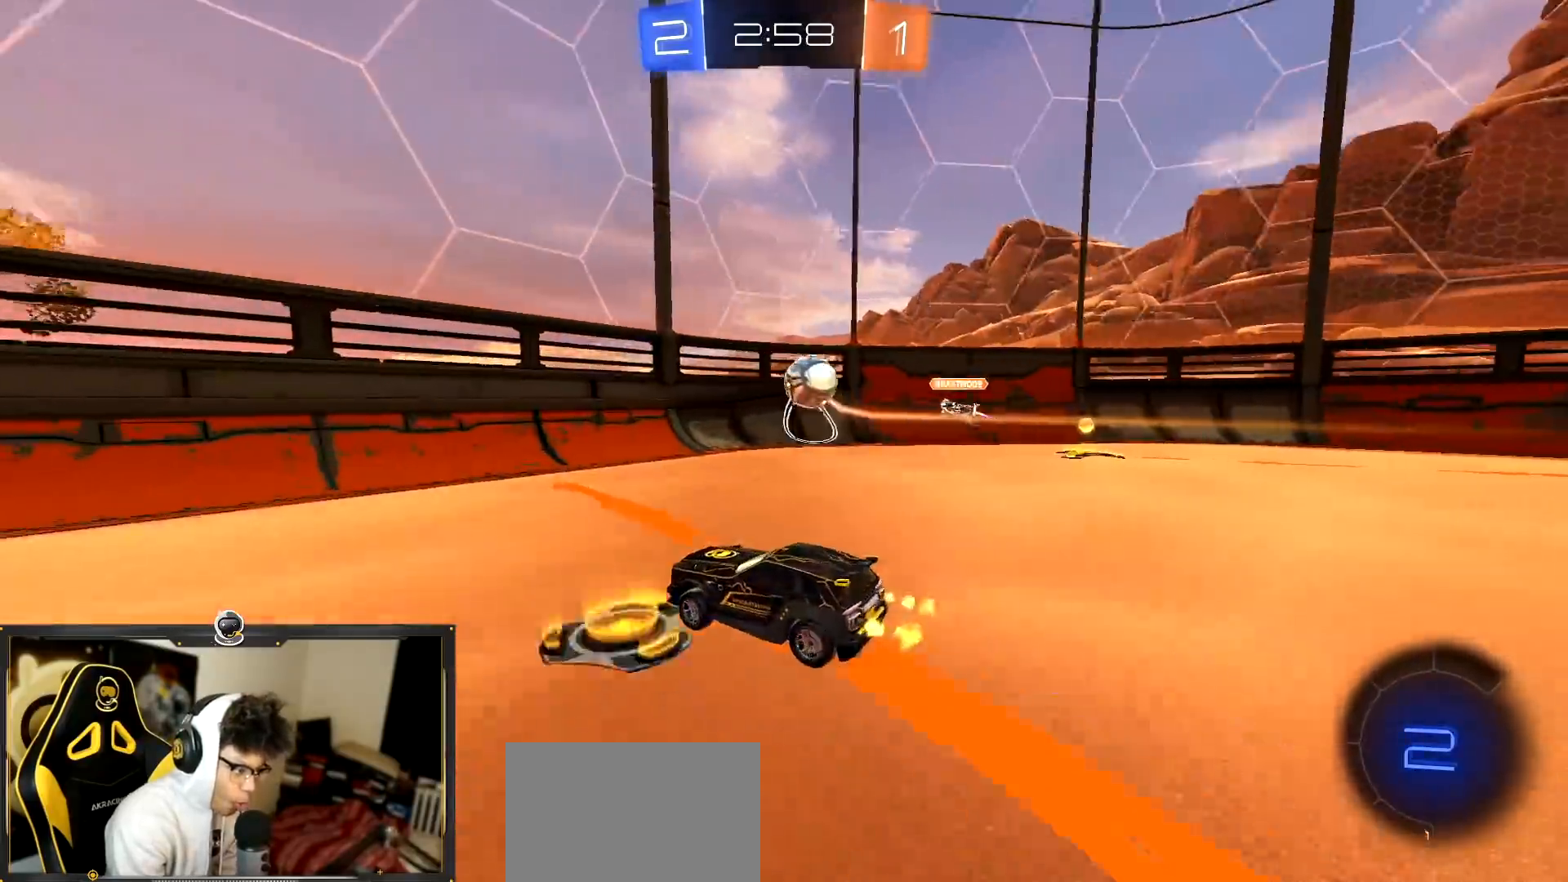
{"buttons": ["R1", "R2"], "left_stick": "right", "events": [[400, "R1", "down"]]}
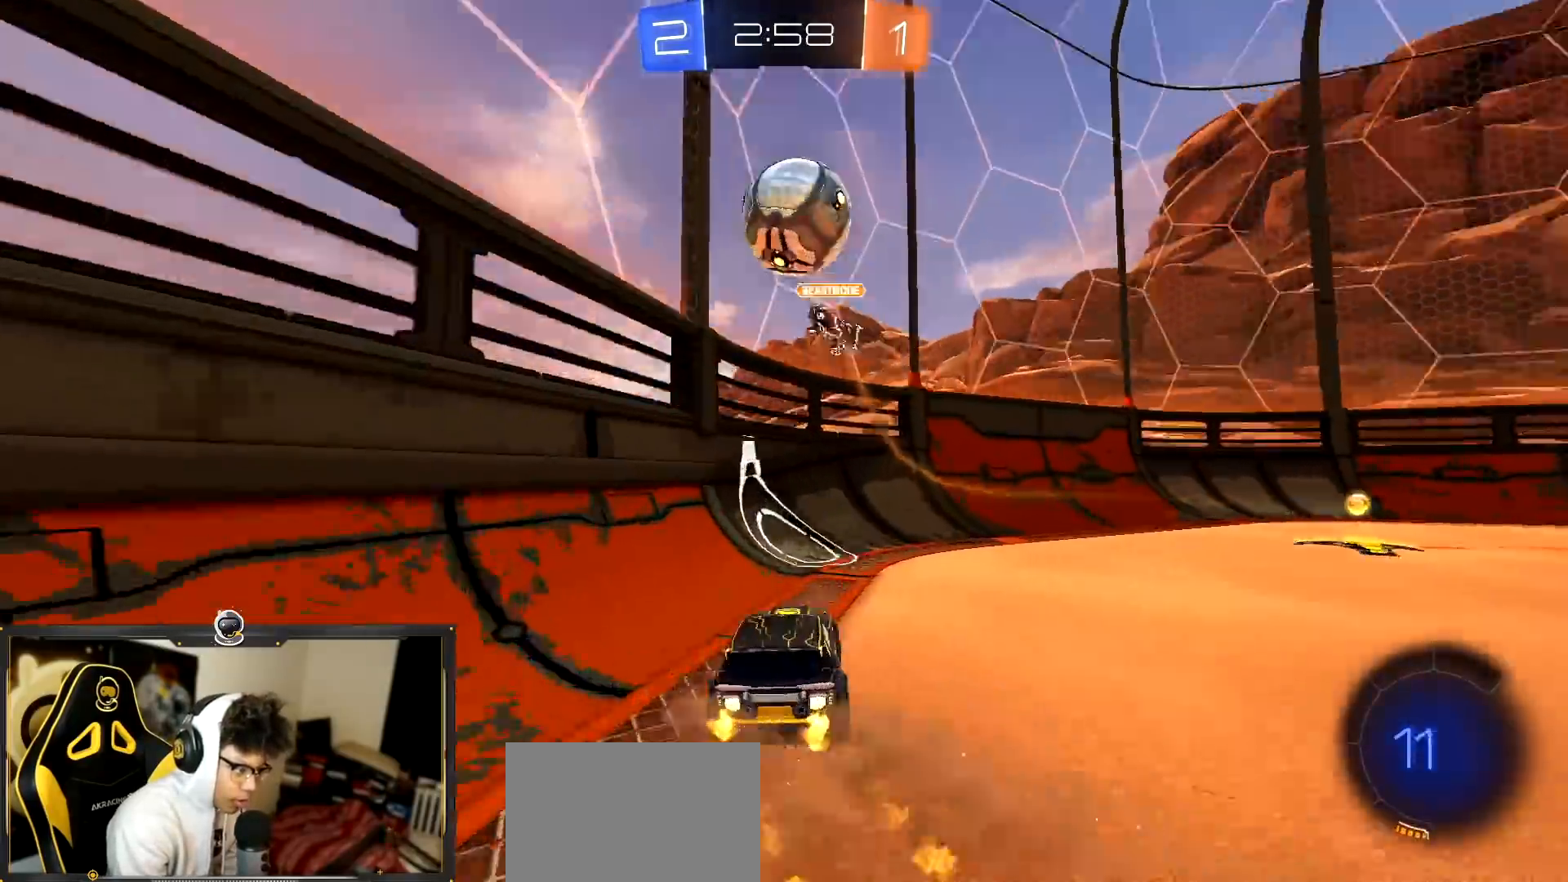
{"buttons": ["L1", "R1", "R2"], "left_stick": "right", "events": [[417, "L1", "down"]]}
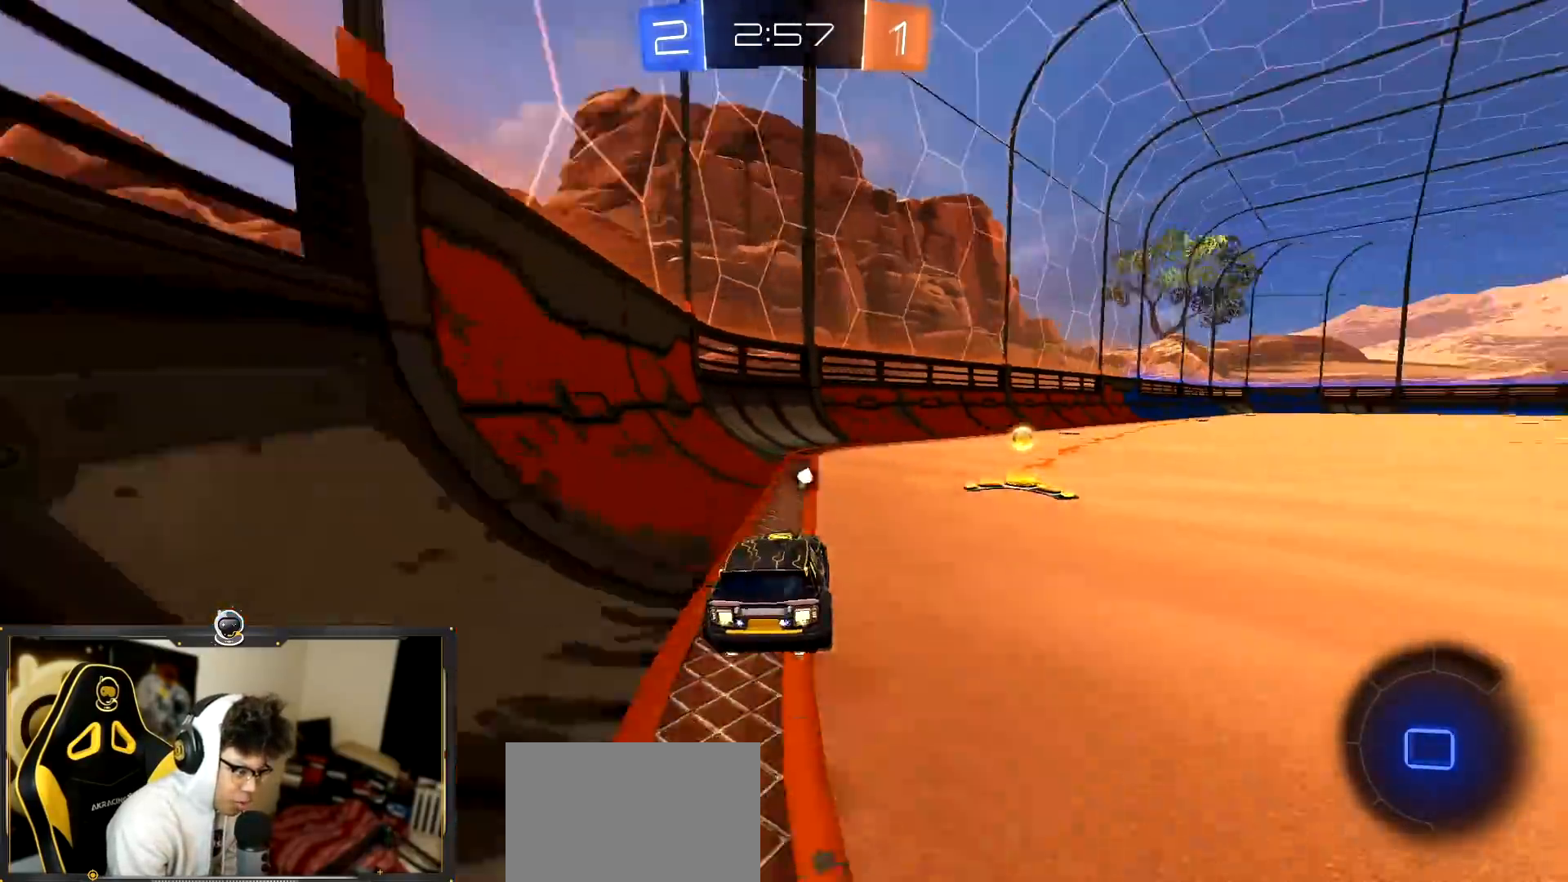
{"buttons": ["R1", "R2"], "left_stick": "right", "events": [[50, "L1", "up"]]}
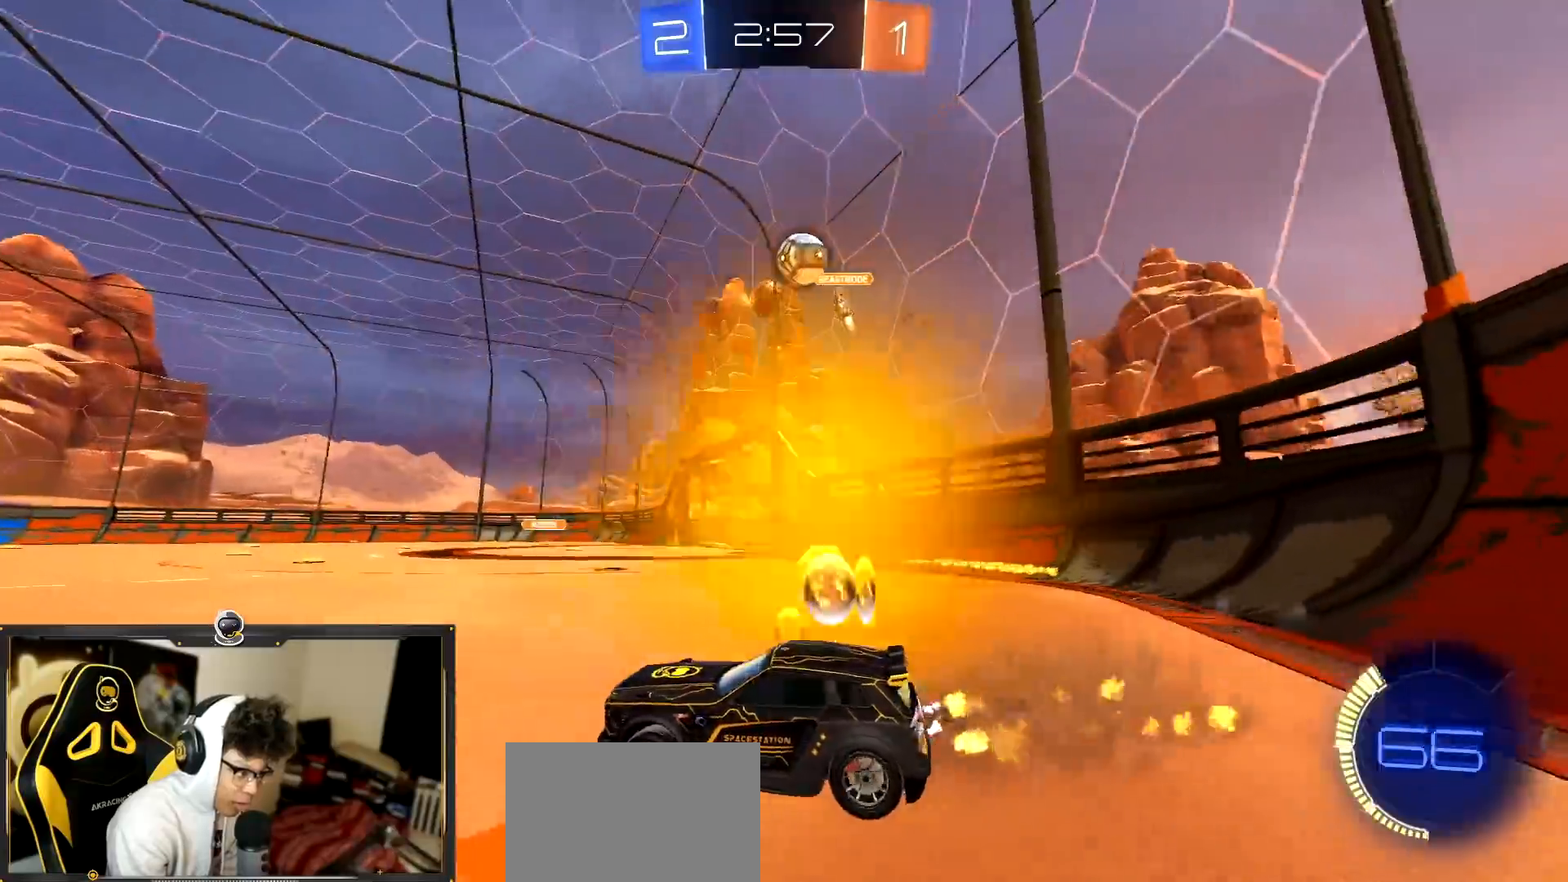
{"buttons": ["R1", "R2"], "left_stick": "left", "events": [[200, "left_stick", "center"], [301, "left_stick", "left"]]}
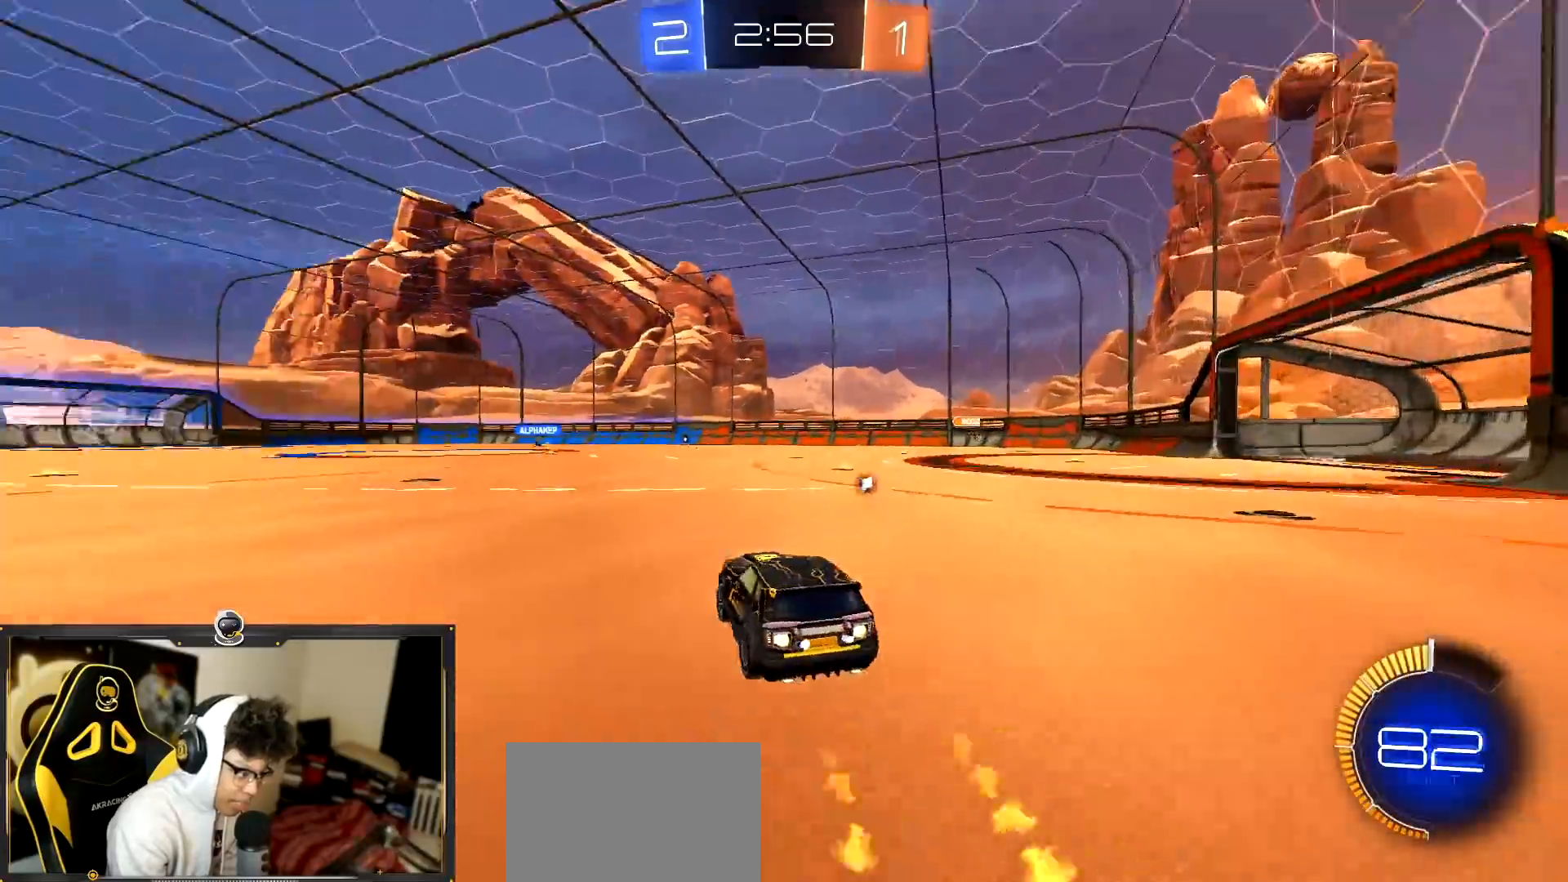
{"buttons": ["R2"], "left_stick": "center", "events": [[17, "left_stick", "center"], [267, "left_stick", "left"], [467, "R1", "up"], [484, "left_stick", "center"]]}